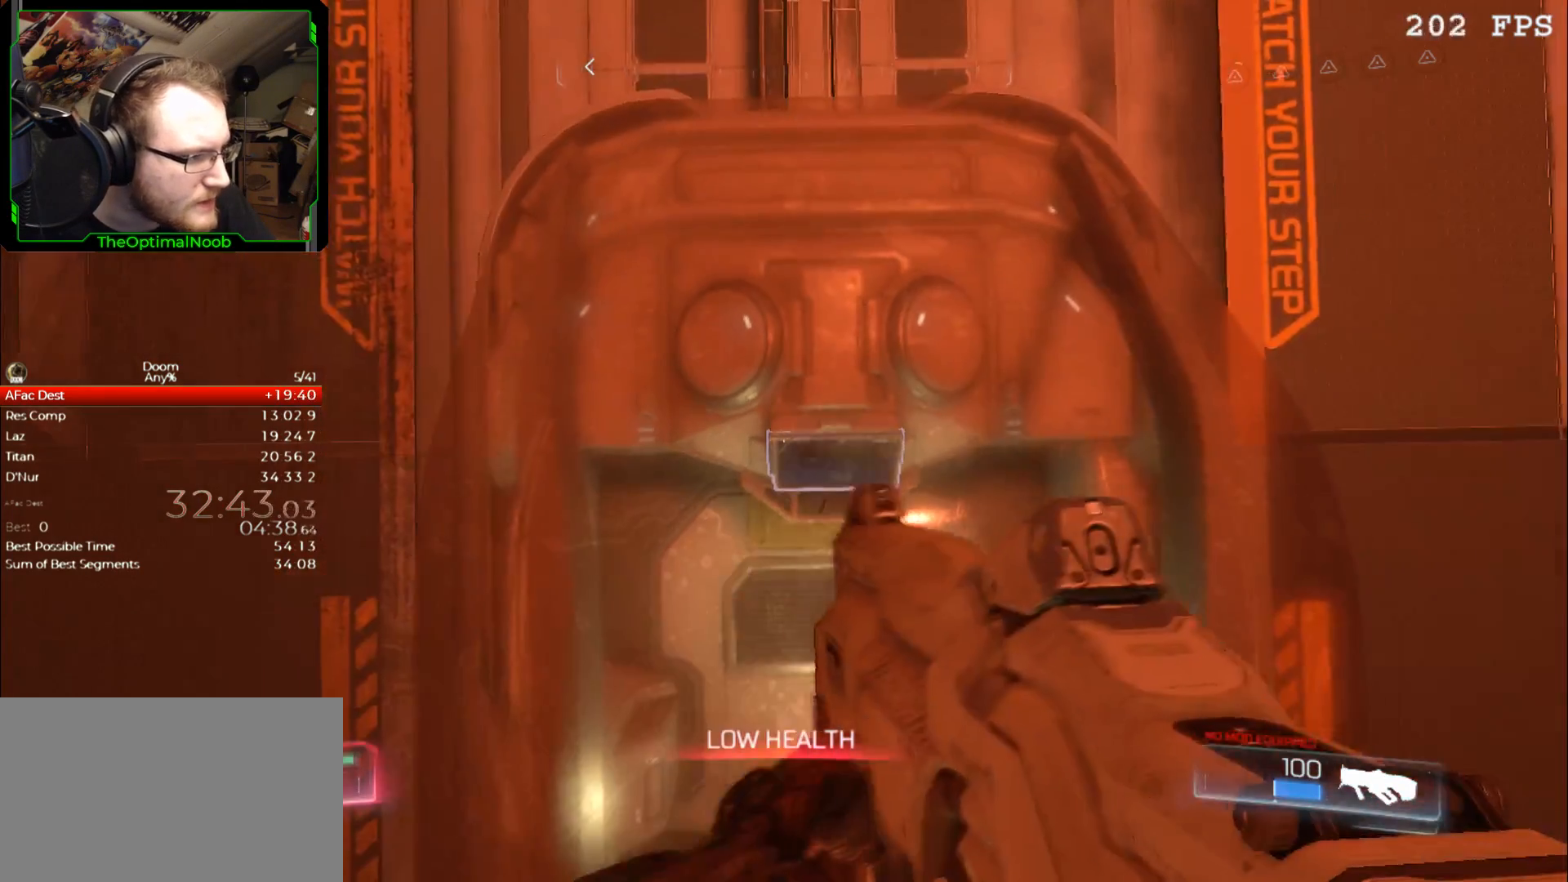
Gameplay with keyboard and mouse; each line is a JSON object with the keys and mouse buttons held at the frame after it. "events" lists presses ("down") and releases ("up") of "0", "1", "2", "3", "4", "5", "6", "7", "8", "9", "a", "c", "ctrl", "d", "down", "e", "escape", "f", "g", "left", "q", "r", "return", "right", "s", "shift", "space", "t", "tab", "up", "w", "x", "z", "mouse_left", "mouse_right", "mouse_mb4", "mouse_mb5", "mouse_wheel_up" and "mouse_wheel_down" between this image and that frame as [ms after this image, input, new state], when the widget could be followed in between. "mouse_left", "mouse_right", "mouse_mb4", "mouse_mb5", "mouse_wheel_up", "mouse_wheel_down" = the "left", "right", "mb4", "mb5", "wheel_up", "wheel_down" buttons of the "mouse" list. No other keys are recorded. Not read: mouse_move.
{"keys": ["shift"], "mouse": ["right"], "events": [[133, "c", "down"], [167, "c", "up"]]}
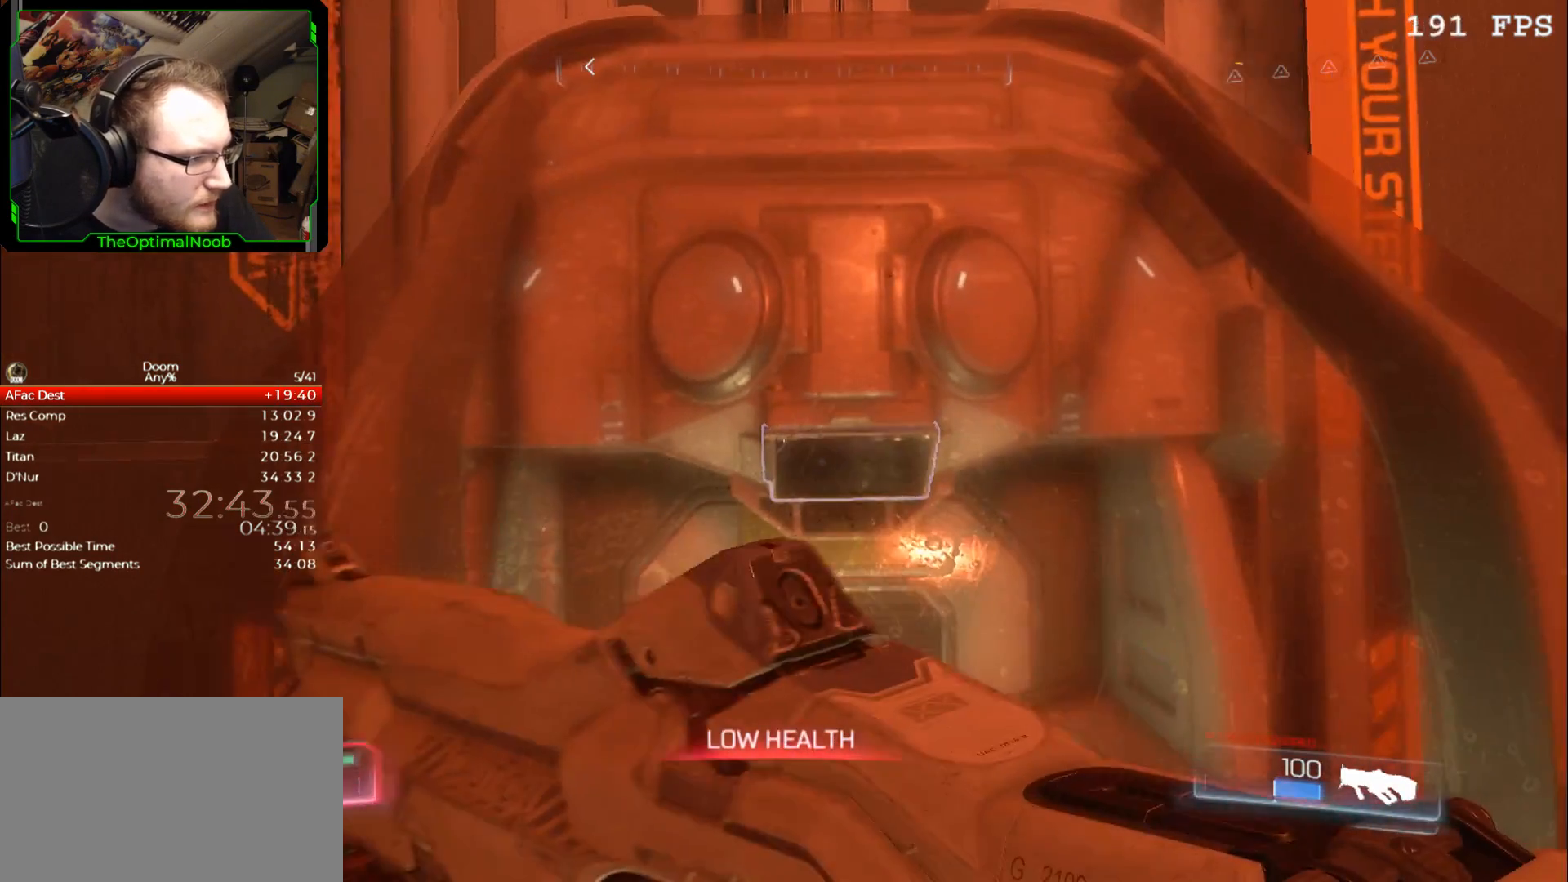
{"keys": ["a", "shift"], "mouse": ["right"], "events": [[133, "d", "down"], [200, "d", "up"], [467, "a", "down"]]}
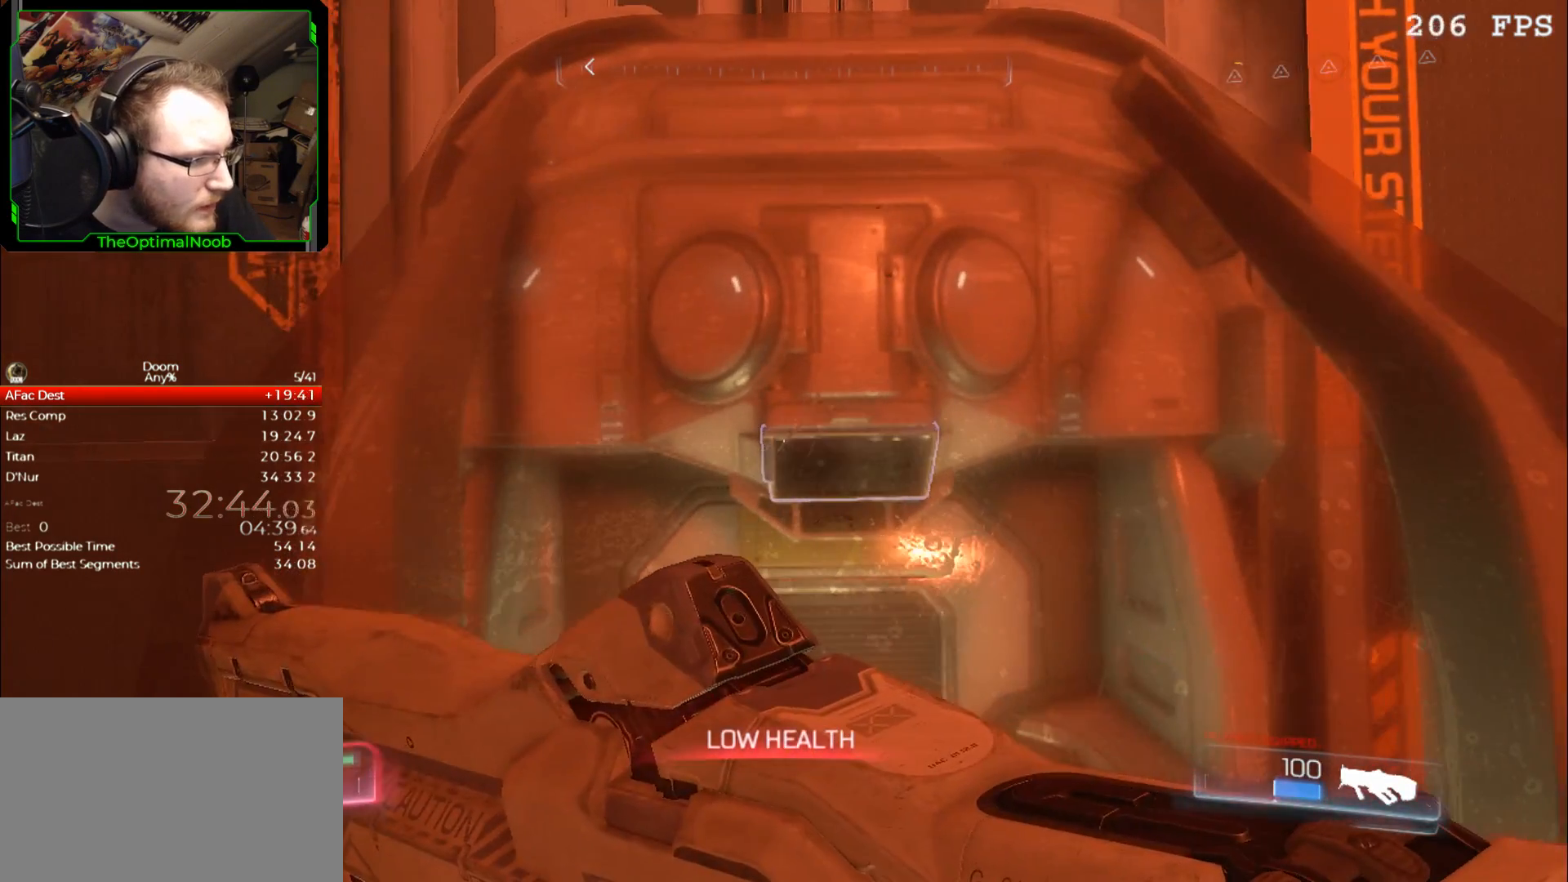
{"keys": ["shift"], "mouse": ["right"], "events": [[33, "a", "up"]]}
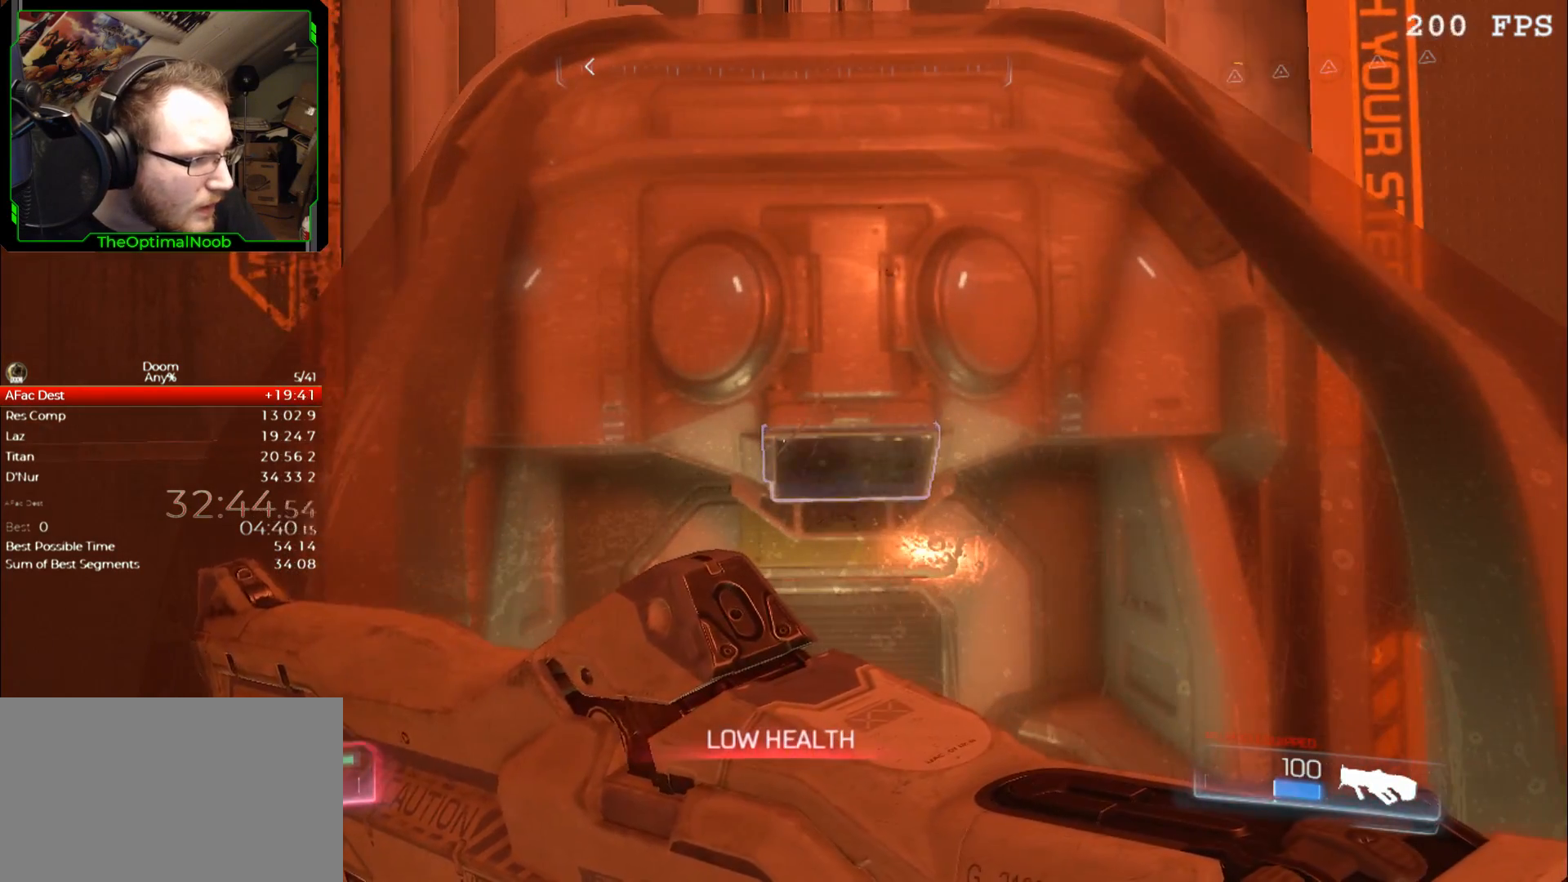
{"keys": ["d", "shift"], "mouse": ["right"], "events": [[133, "a", "down"], [233, "a", "up"], [300, "d", "down"], [367, "d", "up"], [500, "d", "down"]]}
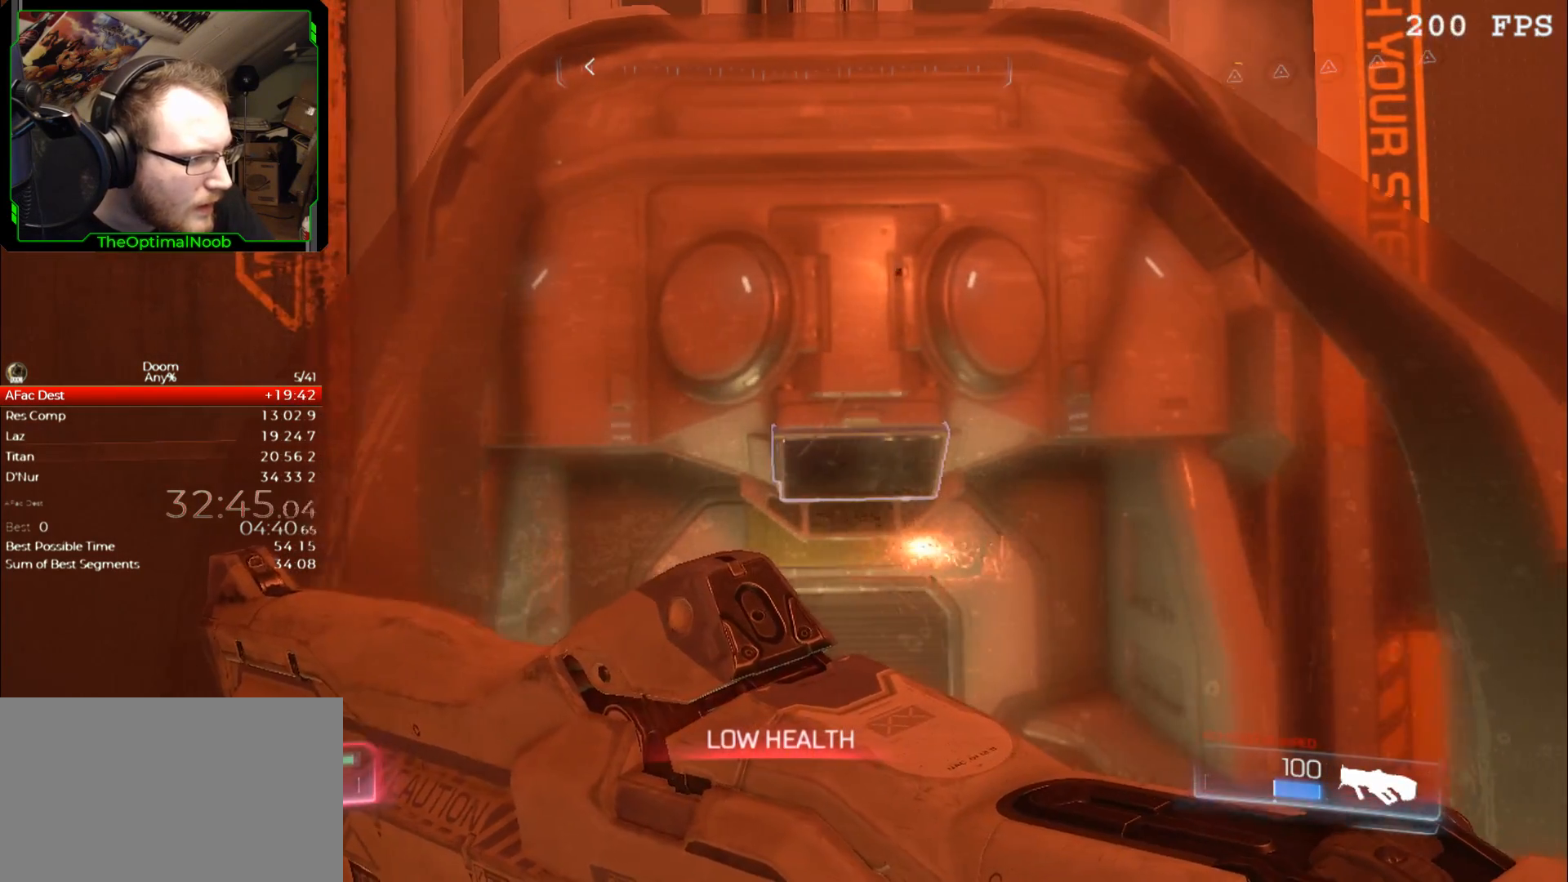
{"keys": ["shift"], "mouse": ["right"], "events": [[33, "d", "up"], [133, "d", "down"], [200, "d", "up"]]}
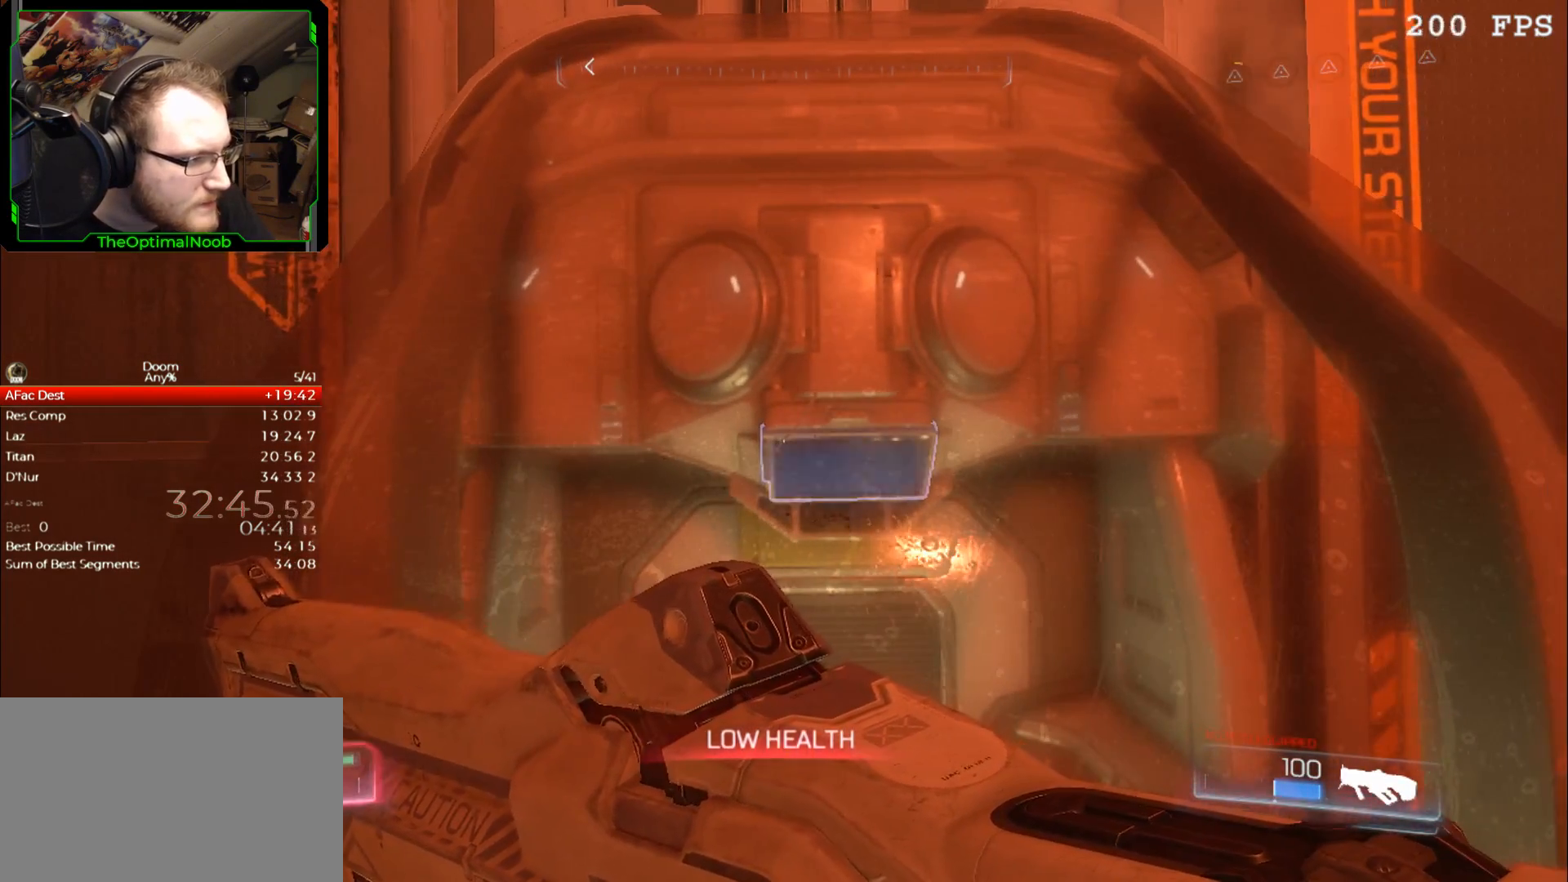
{"keys": ["e"], "mouse": [], "events": [[200, "mouse_right", "up"], [200, "shift", "up"], [300, "e", "down"], [400, "e", "up"], [500, "e", "down"]]}
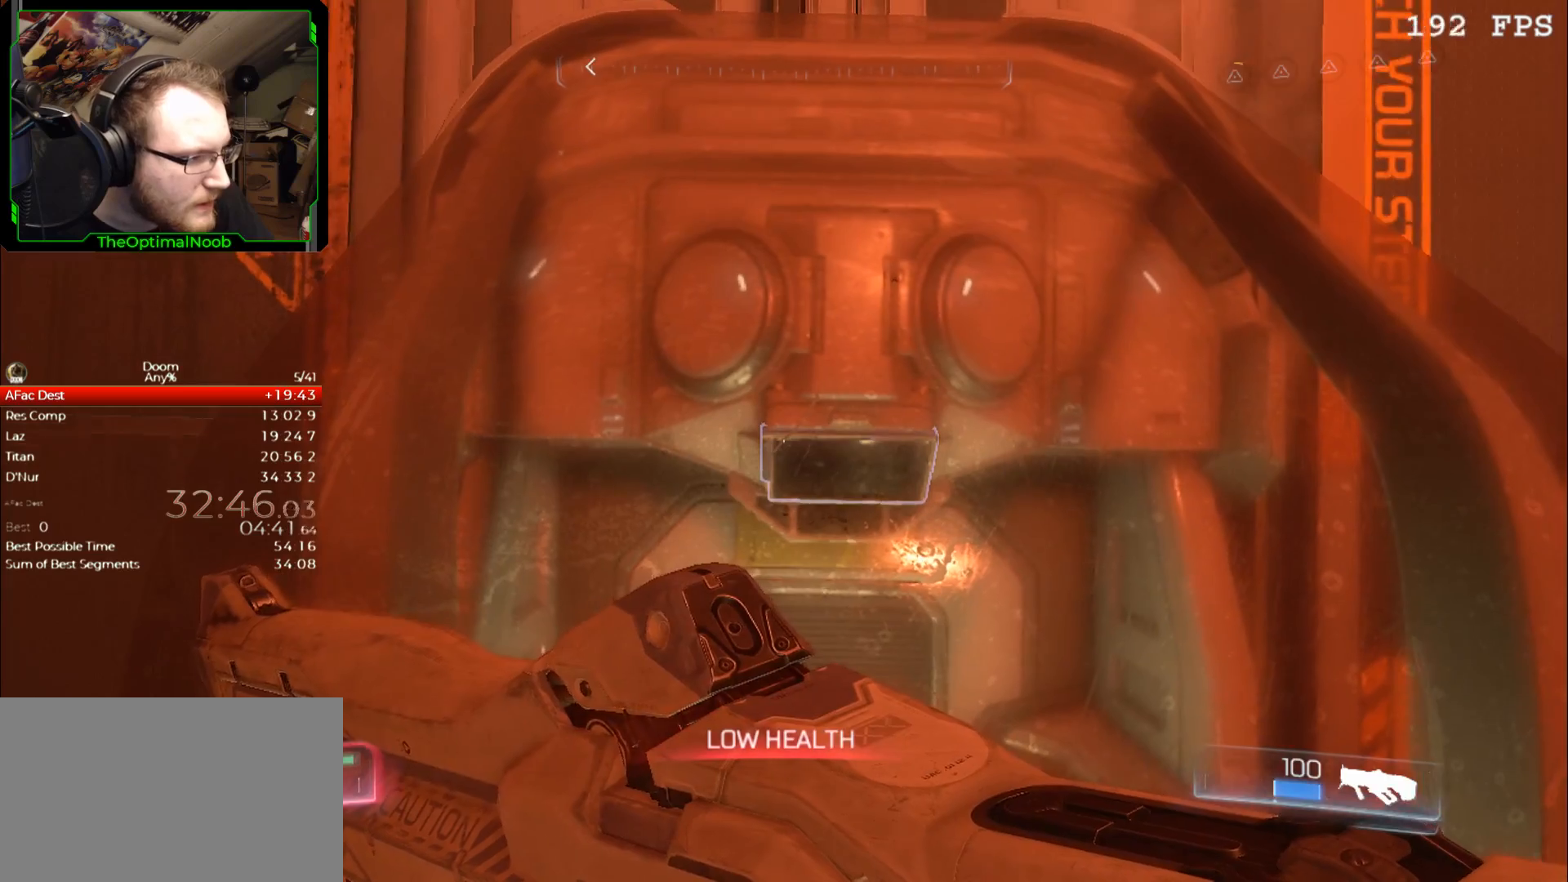
{"keys": [], "mouse": [], "events": [[33, "e", "up"], [133, "e", "down"], [167, "e", "up"], [267, "e", "down"], [367, "e", "up"], [467, "e", "down"], [500, "e", "up"]]}
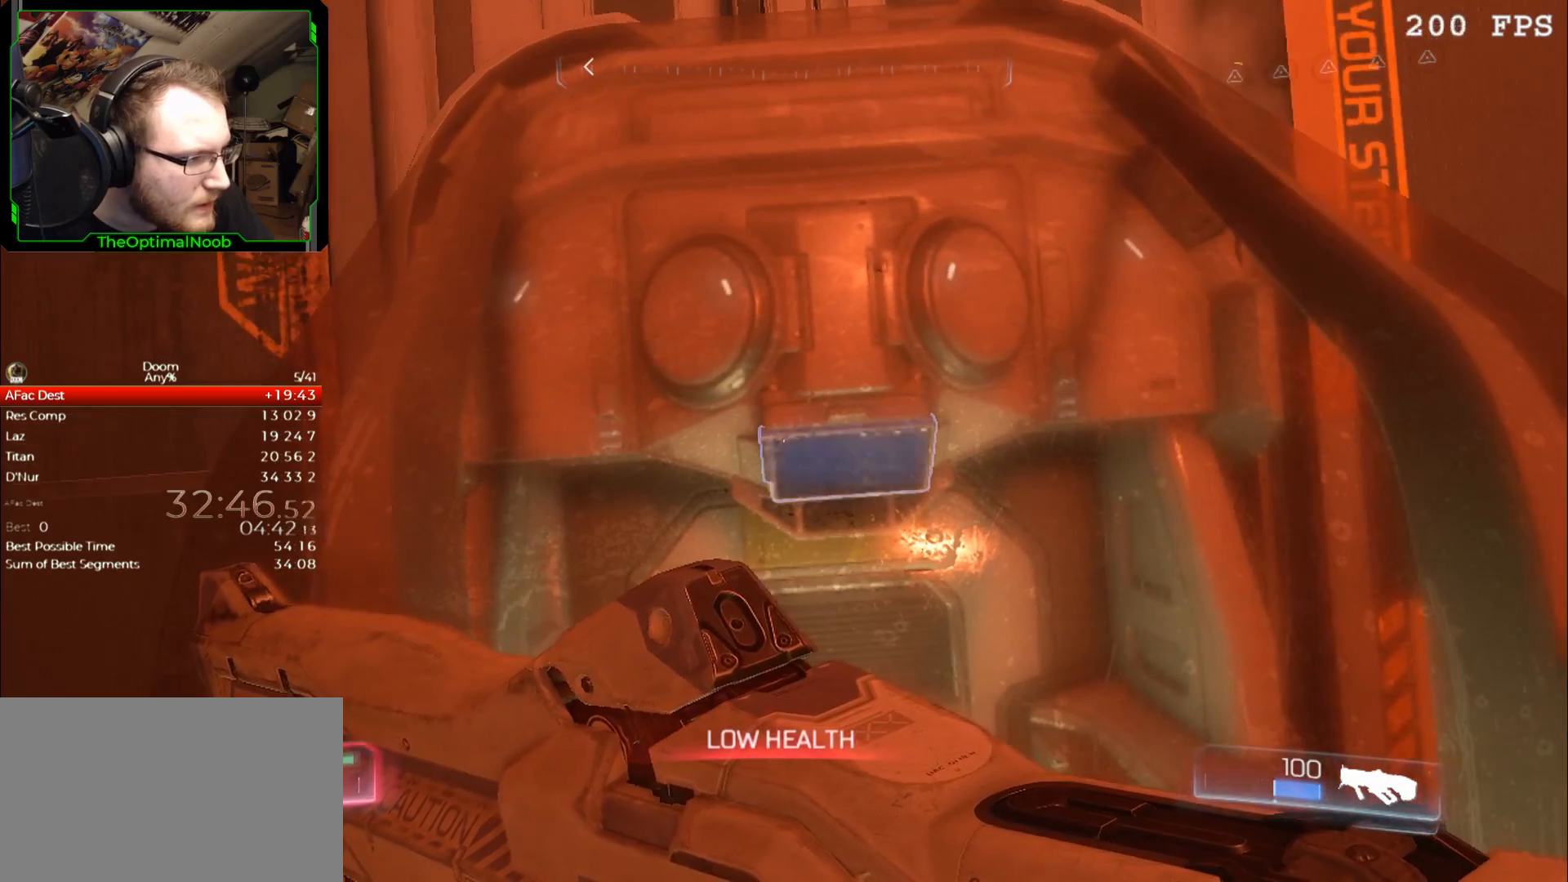
{"keys": ["1"], "mouse": [], "events": [[100, "e", "down"], [200, "e", "up"], [233, "e", "down"], [333, "e", "up"], [433, "1", "down"]]}
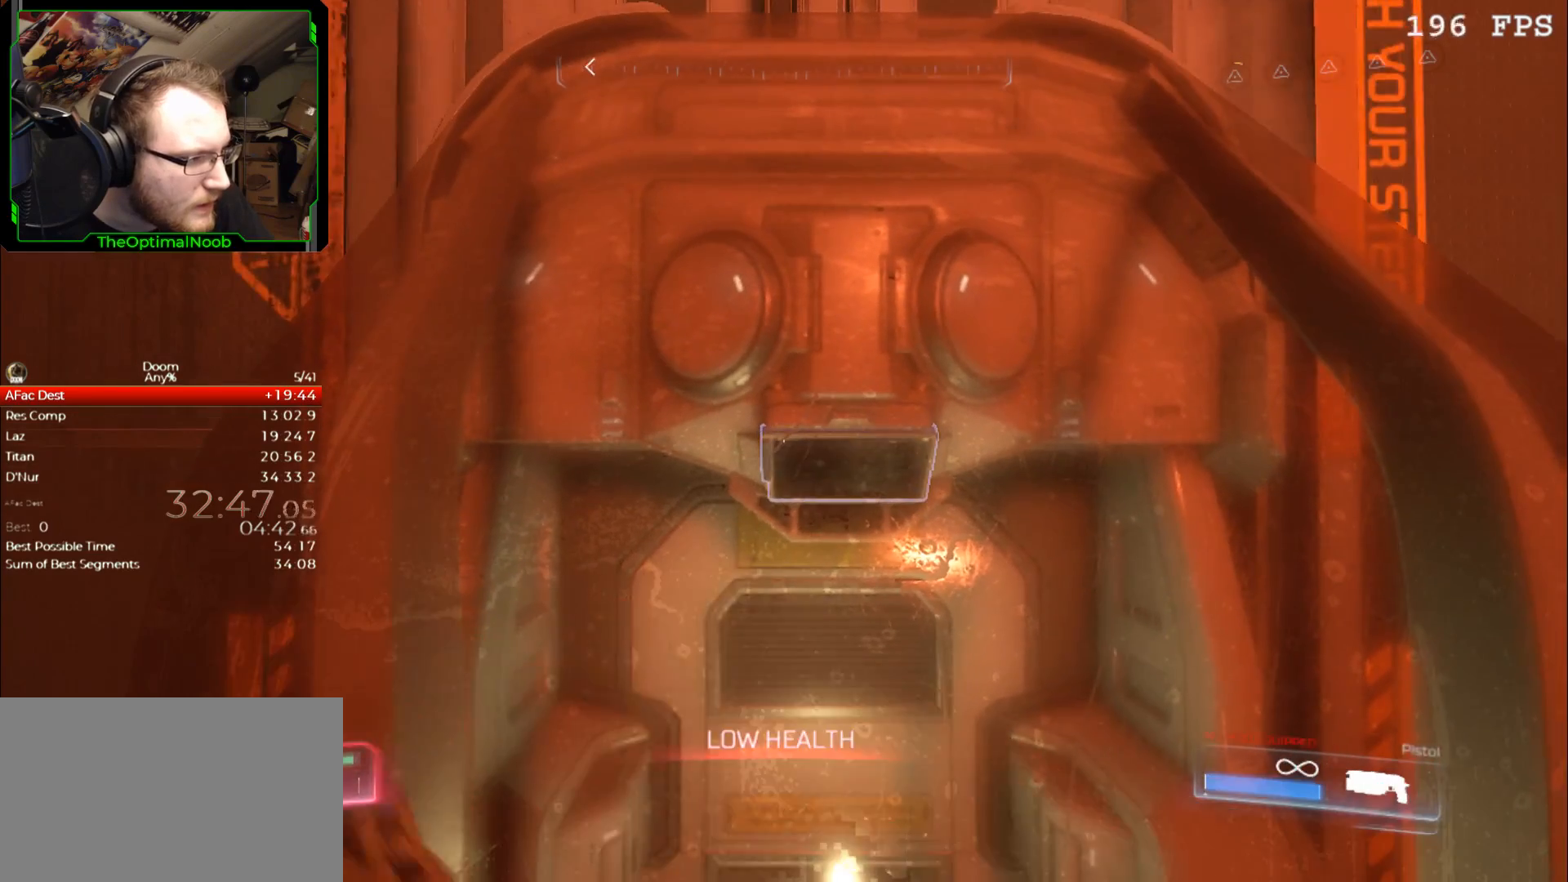
{"keys": [], "mouse": ["right"], "events": [[33, "1", "up"], [33, "mouse_right", "down"]]}
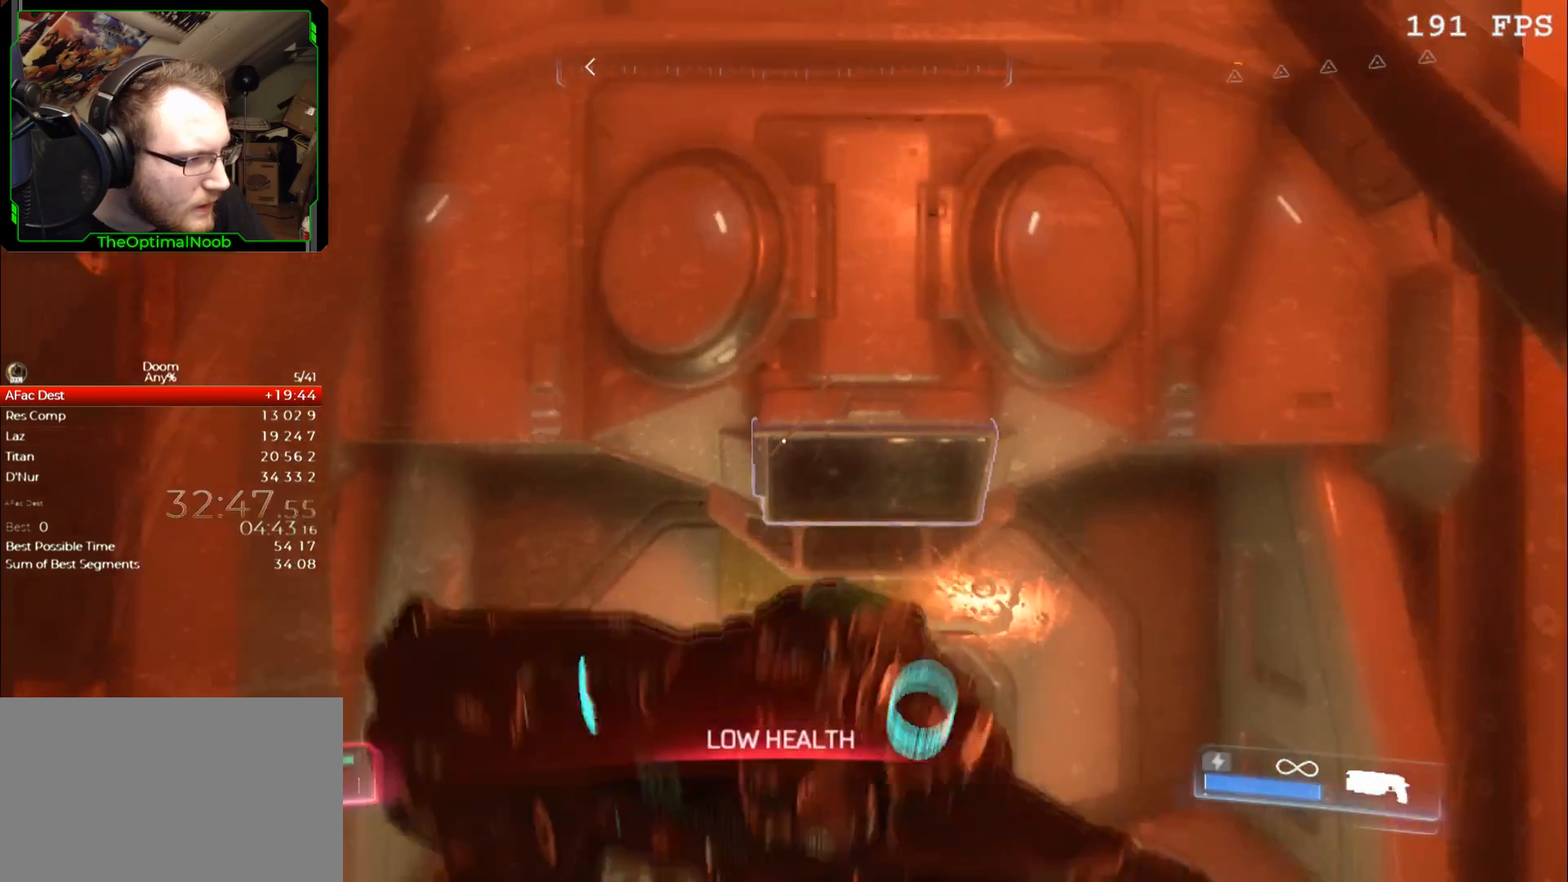
{"keys": [], "mouse": [], "events": [[67, "e", "down"], [133, "e", "up"], [267, "e", "down"], [300, "e", "up"], [367, "mouse_right", "up"], [400, "e", "down"], [500, "e", "up"]]}
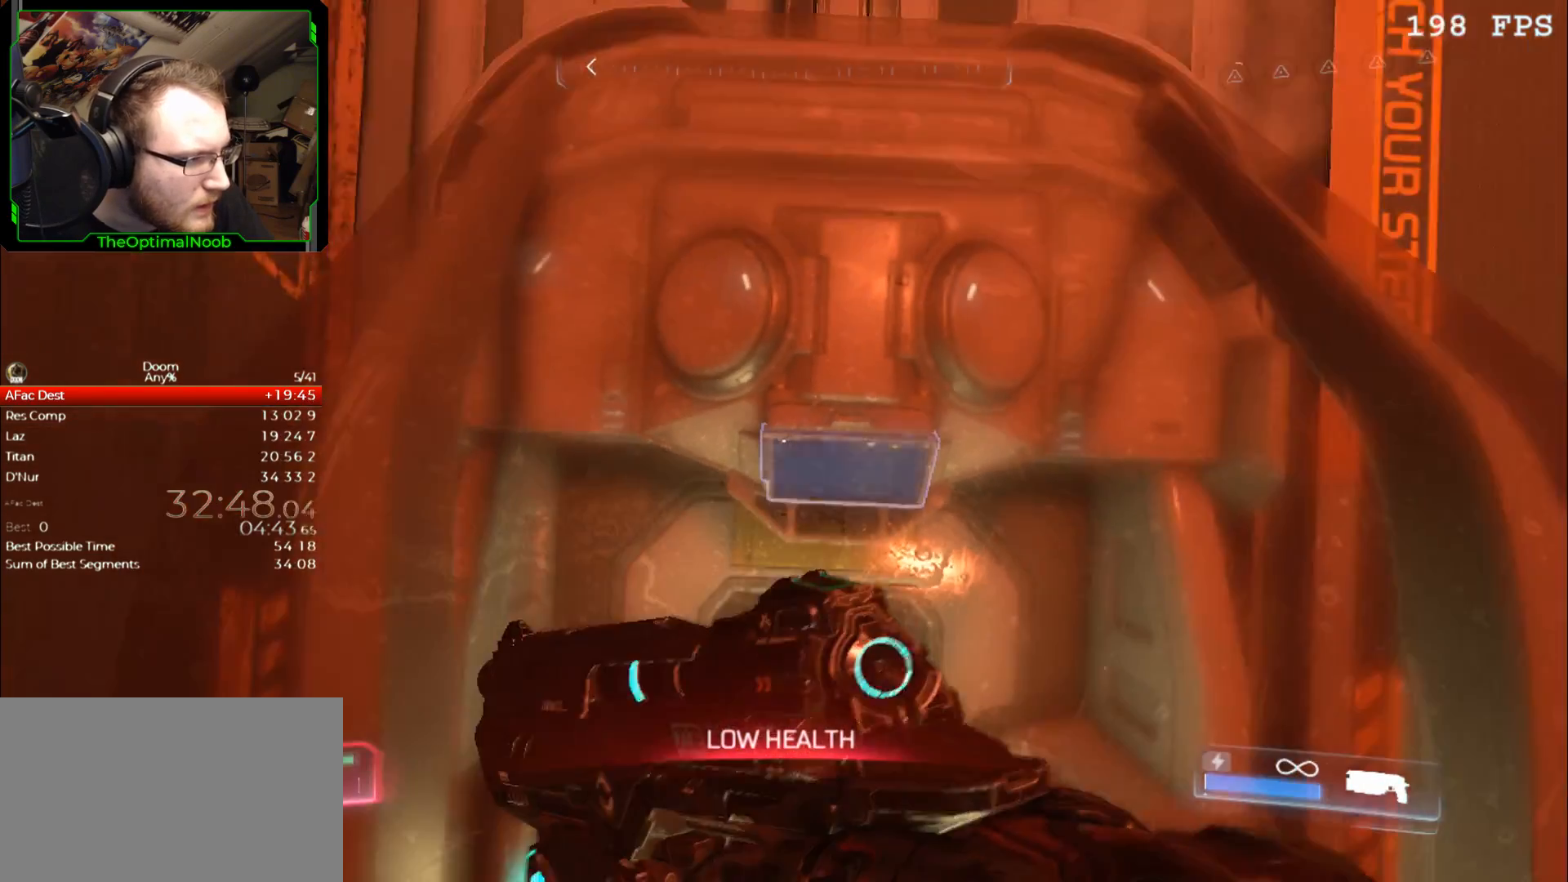
{"keys": [], "mouse": [], "events": [[100, "e", "down"], [133, "e", "up"], [233, "e", "down"], [333, "e", "up"], [367, "e", "down"], [467, "e", "up"]]}
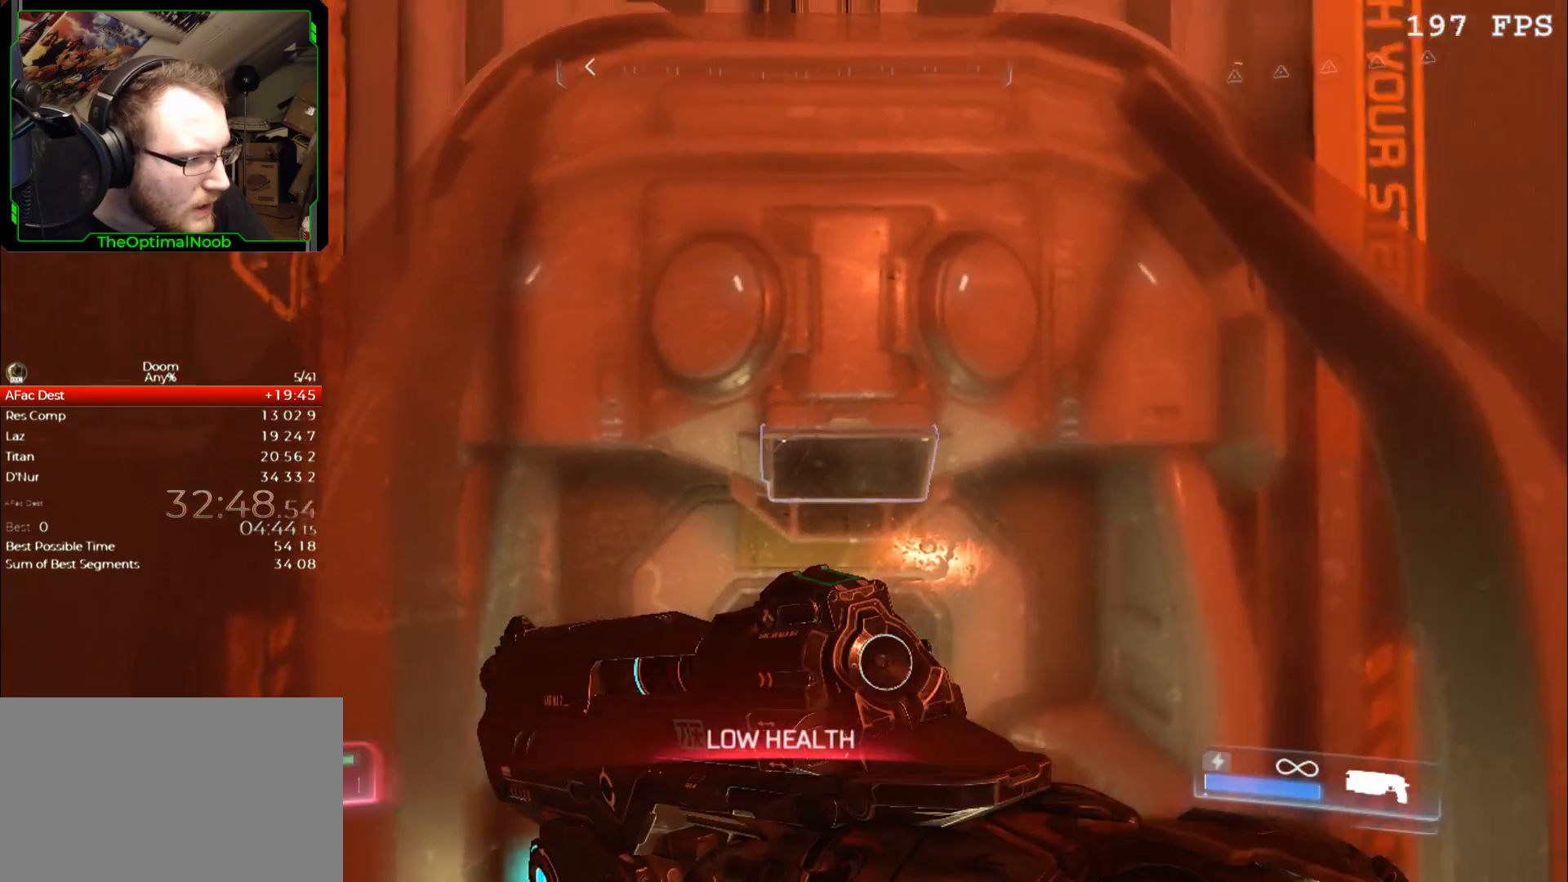
{"keys": ["shift"], "mouse": ["right"], "events": [[67, "e", "down"], [167, "e", "up"], [167, "mouse_right", "down"], [267, "shift", "down"]]}
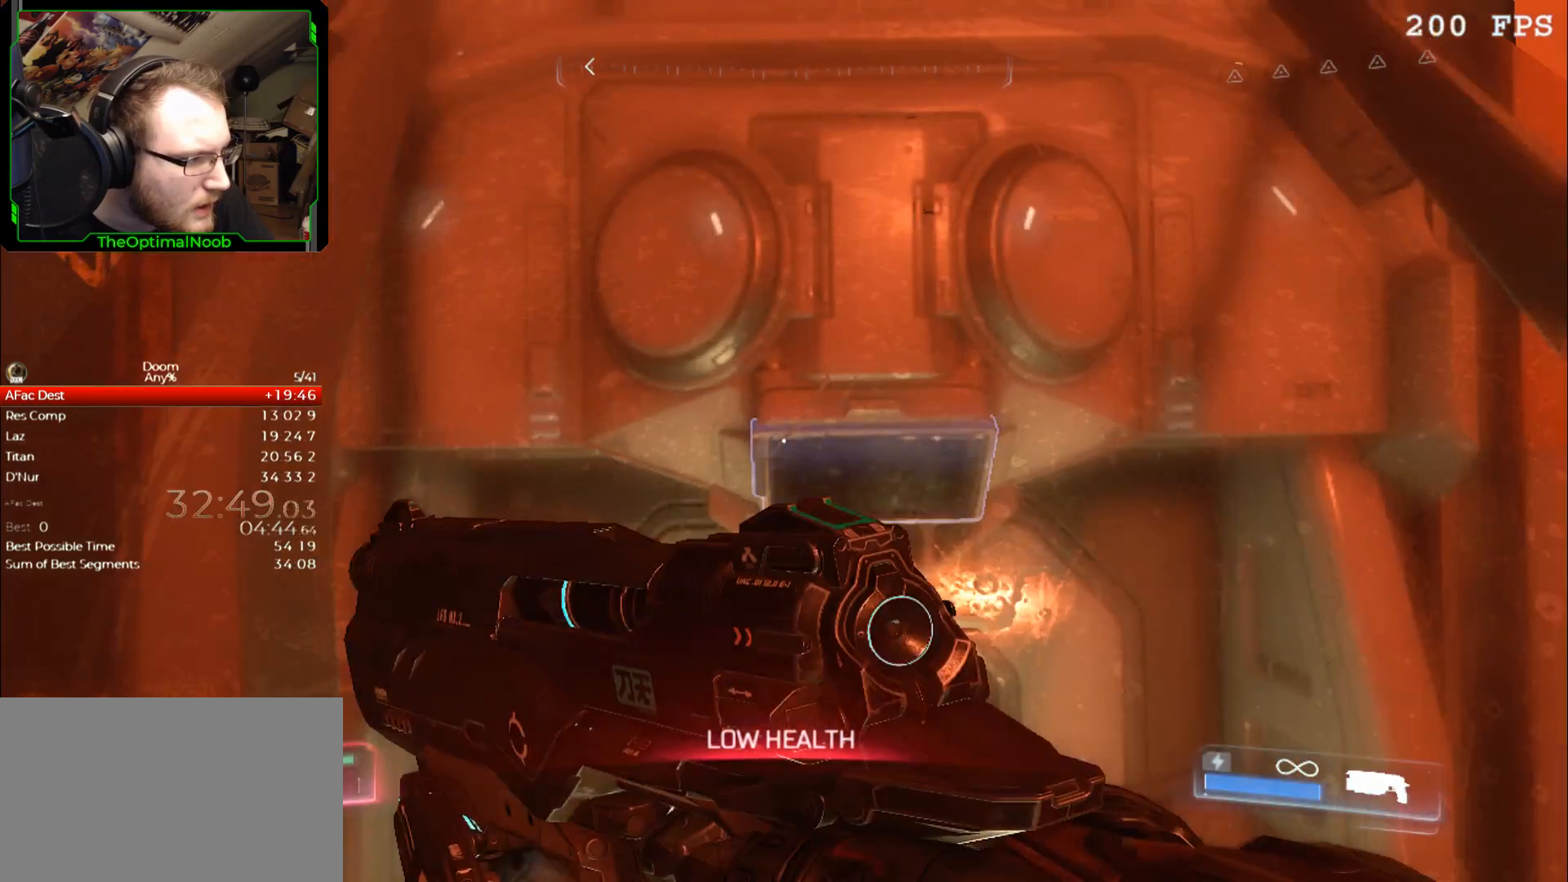
{"keys": ["shift"], "mouse": ["right"], "events": []}
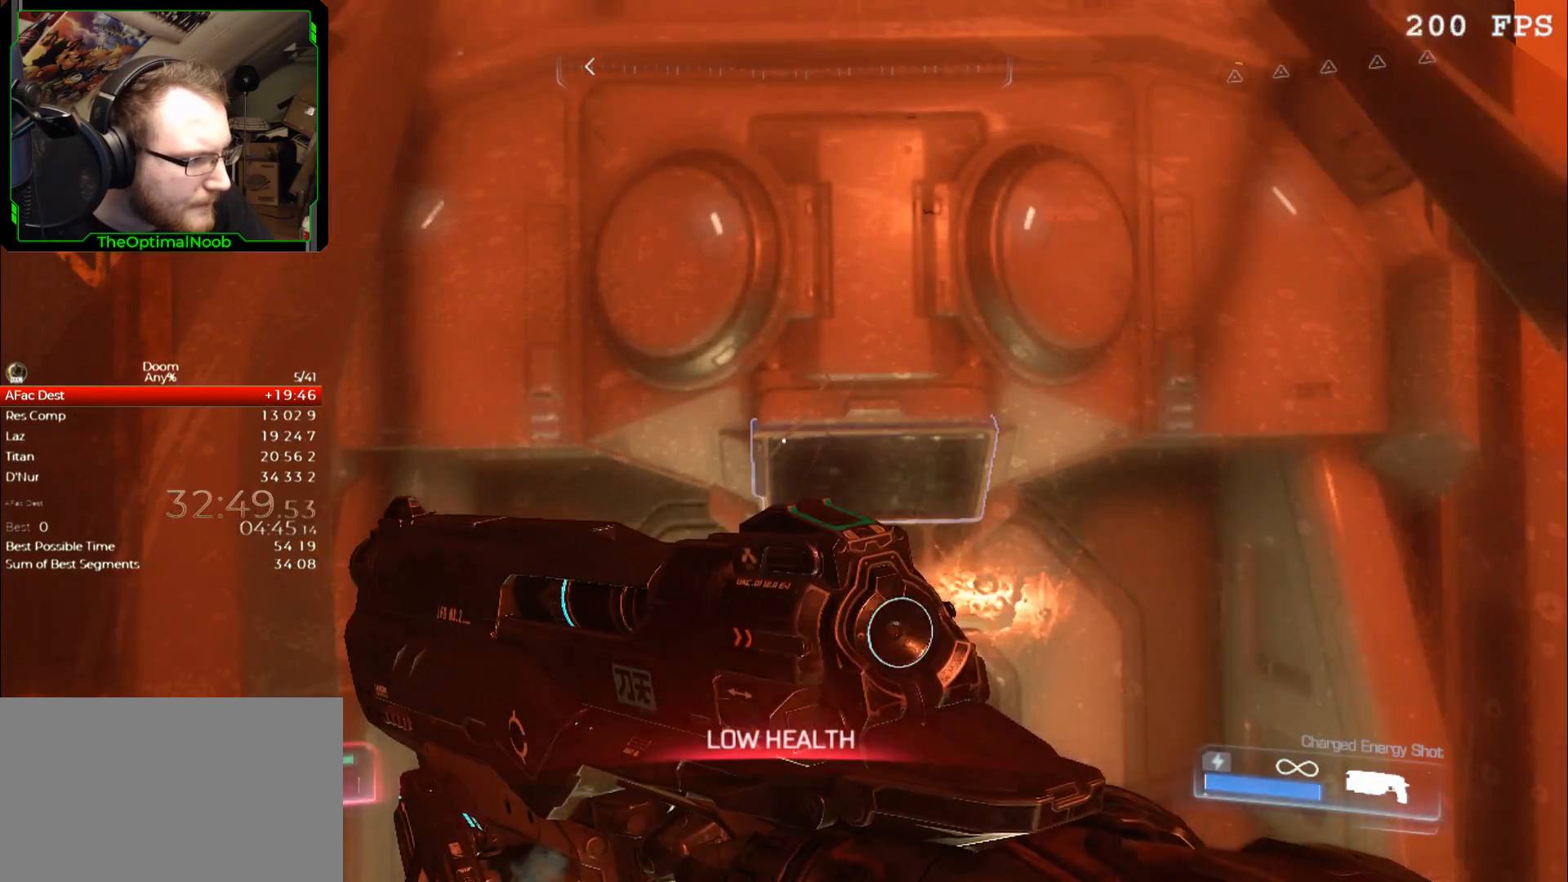
{"keys": ["shift"], "mouse": ["right"], "events": [[100, "a", "down"], [133, "a", "up"], [433, "d", "down"], [467, "d", "up"]]}
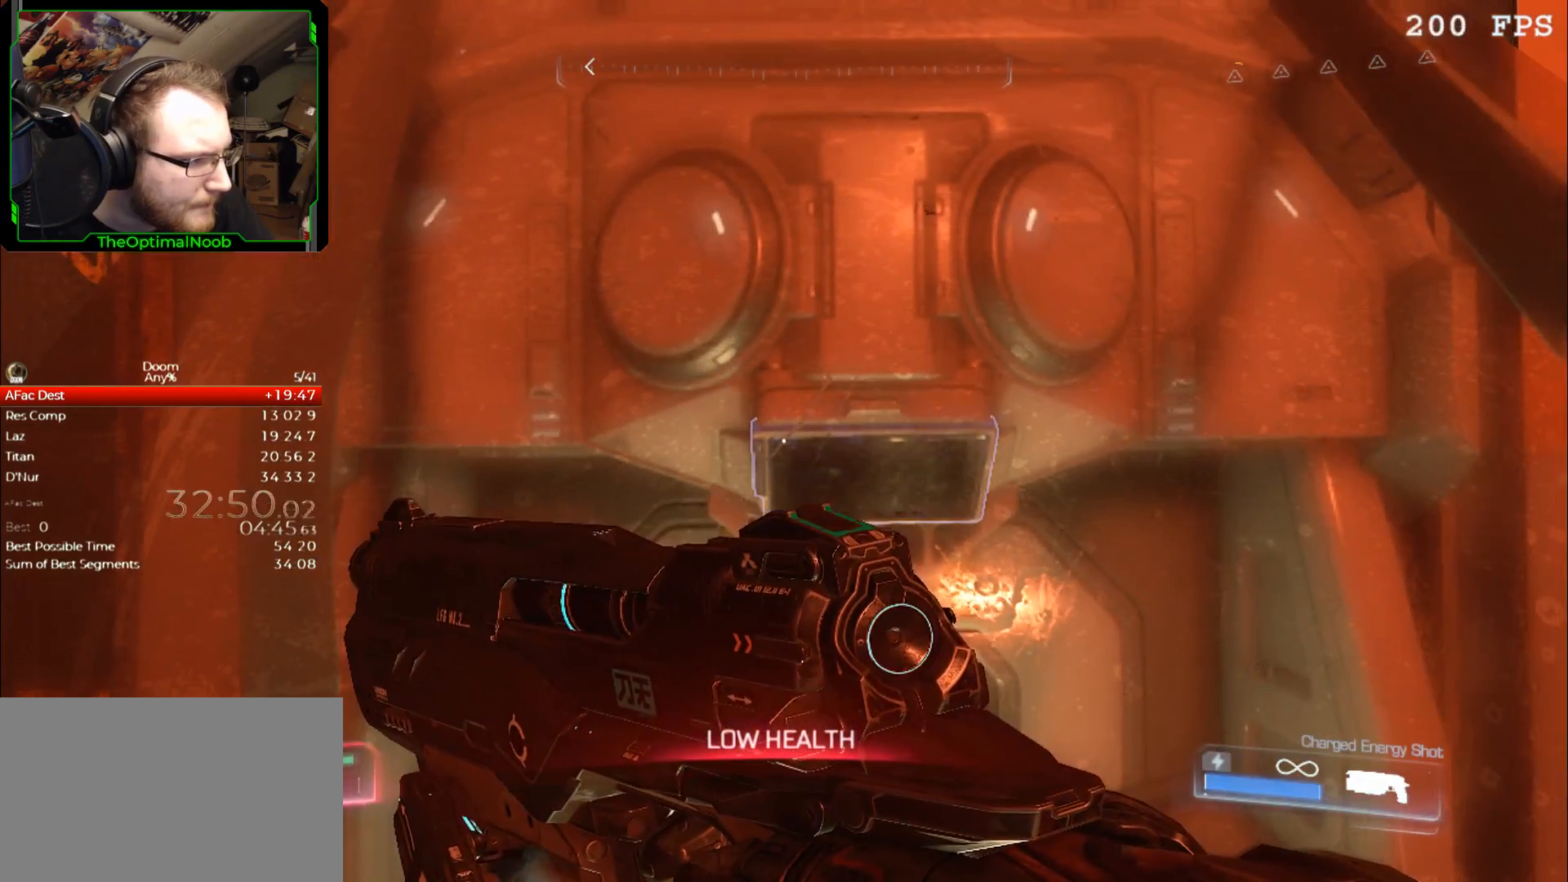
{"keys": [], "mouse": [], "events": [[267, "shift", "up"], [300, "mouse_right", "up"], [333, "e", "down"], [433, "e", "up"]]}
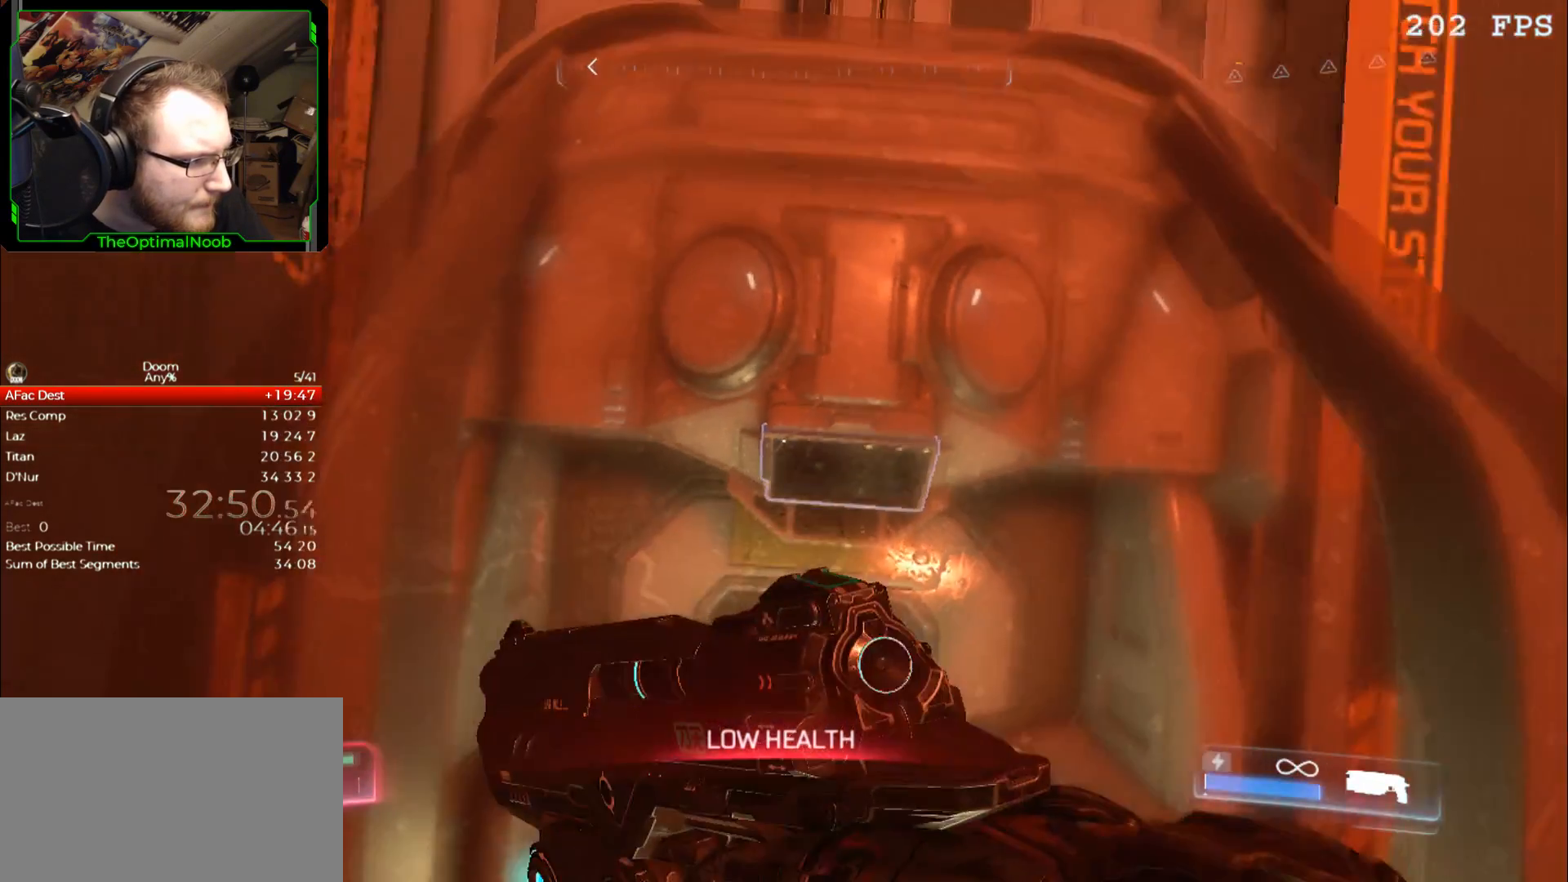
{"keys": ["shift"], "mouse": ["right"], "events": [[33, "e", "down"], [67, "e", "up"], [167, "e", "down"], [267, "e", "up"], [300, "e", "down"], [400, "e", "up"], [400, "mouse_right", "down"], [500, "shift", "down"]]}
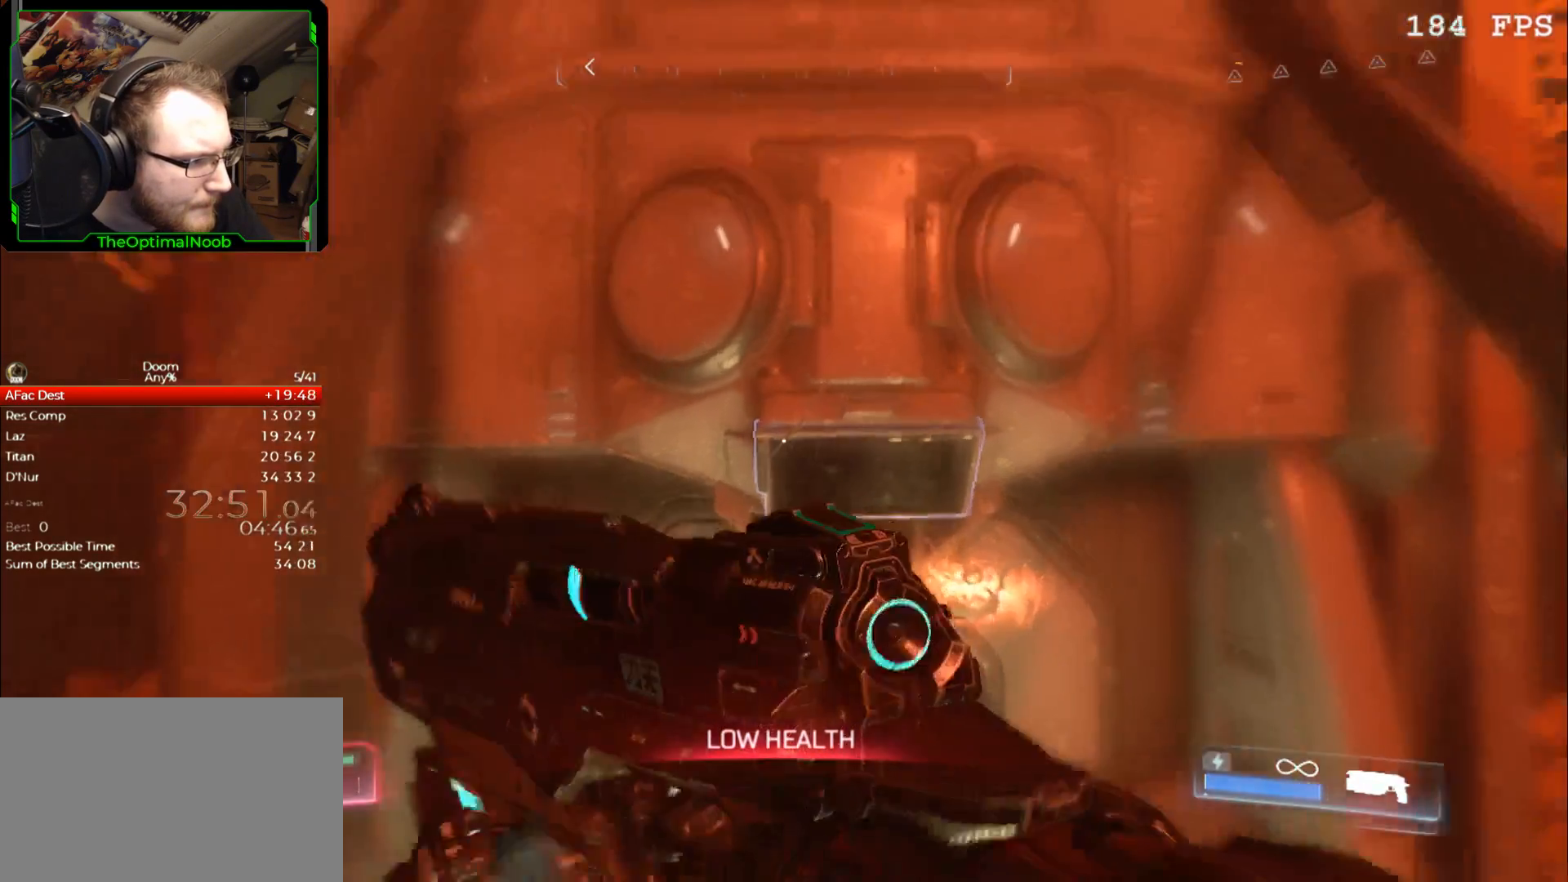
{"keys": ["shift"], "mouse": ["right"], "events": [[100, "d", "down"], [200, "d", "up"], [367, "d", "down"], [433, "d", "up"]]}
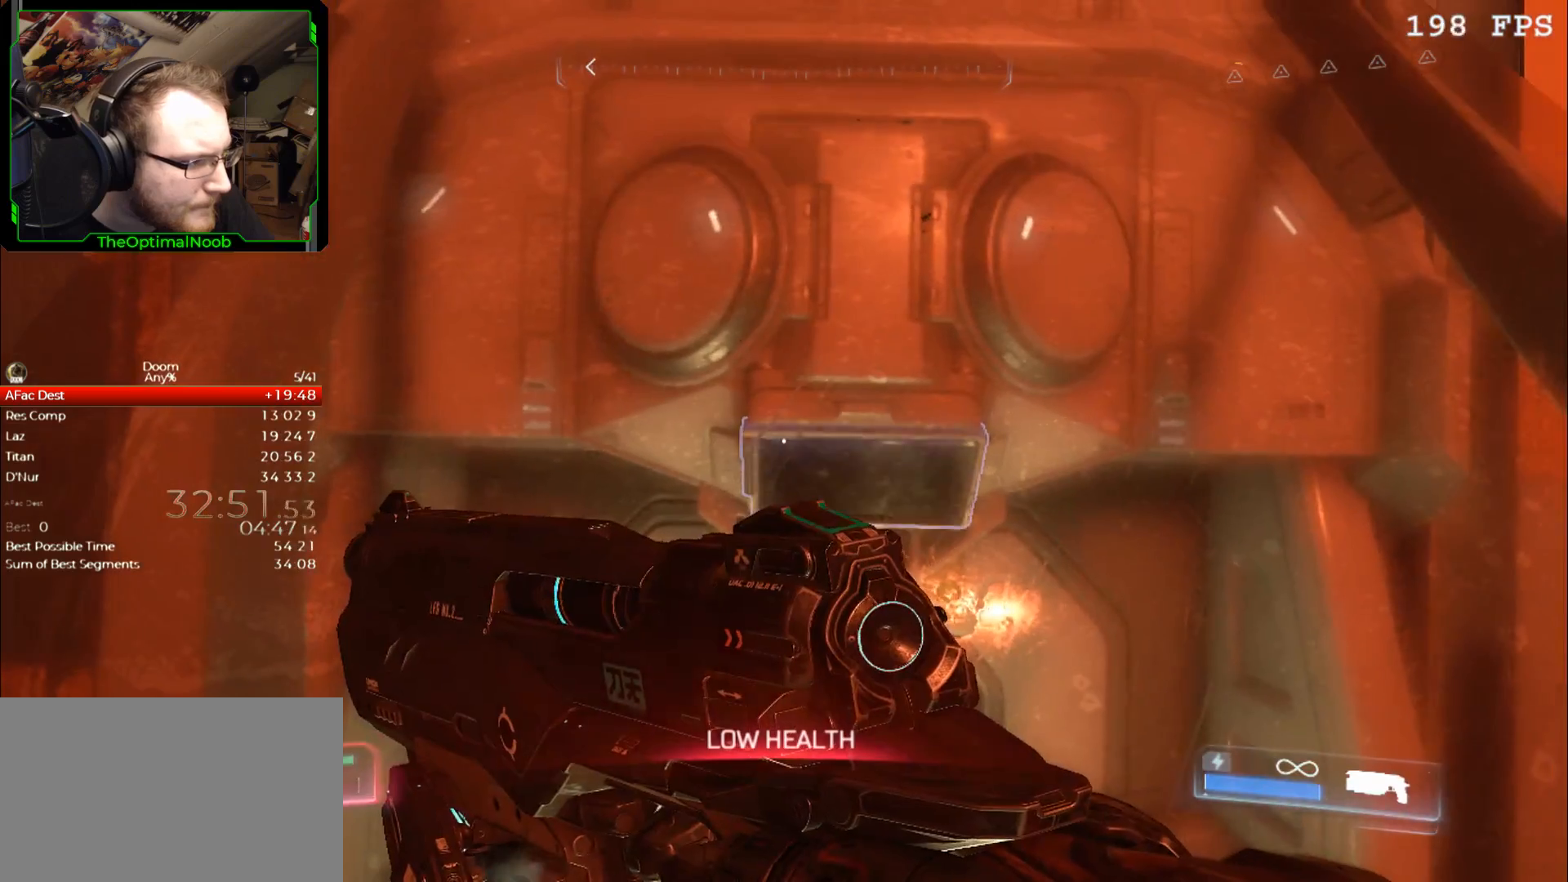
{"keys": ["shift"], "mouse": ["right"], "events": [[67, "d", "down"], [167, "d", "up"], [433, "d", "down"], [500, "d", "up"]]}
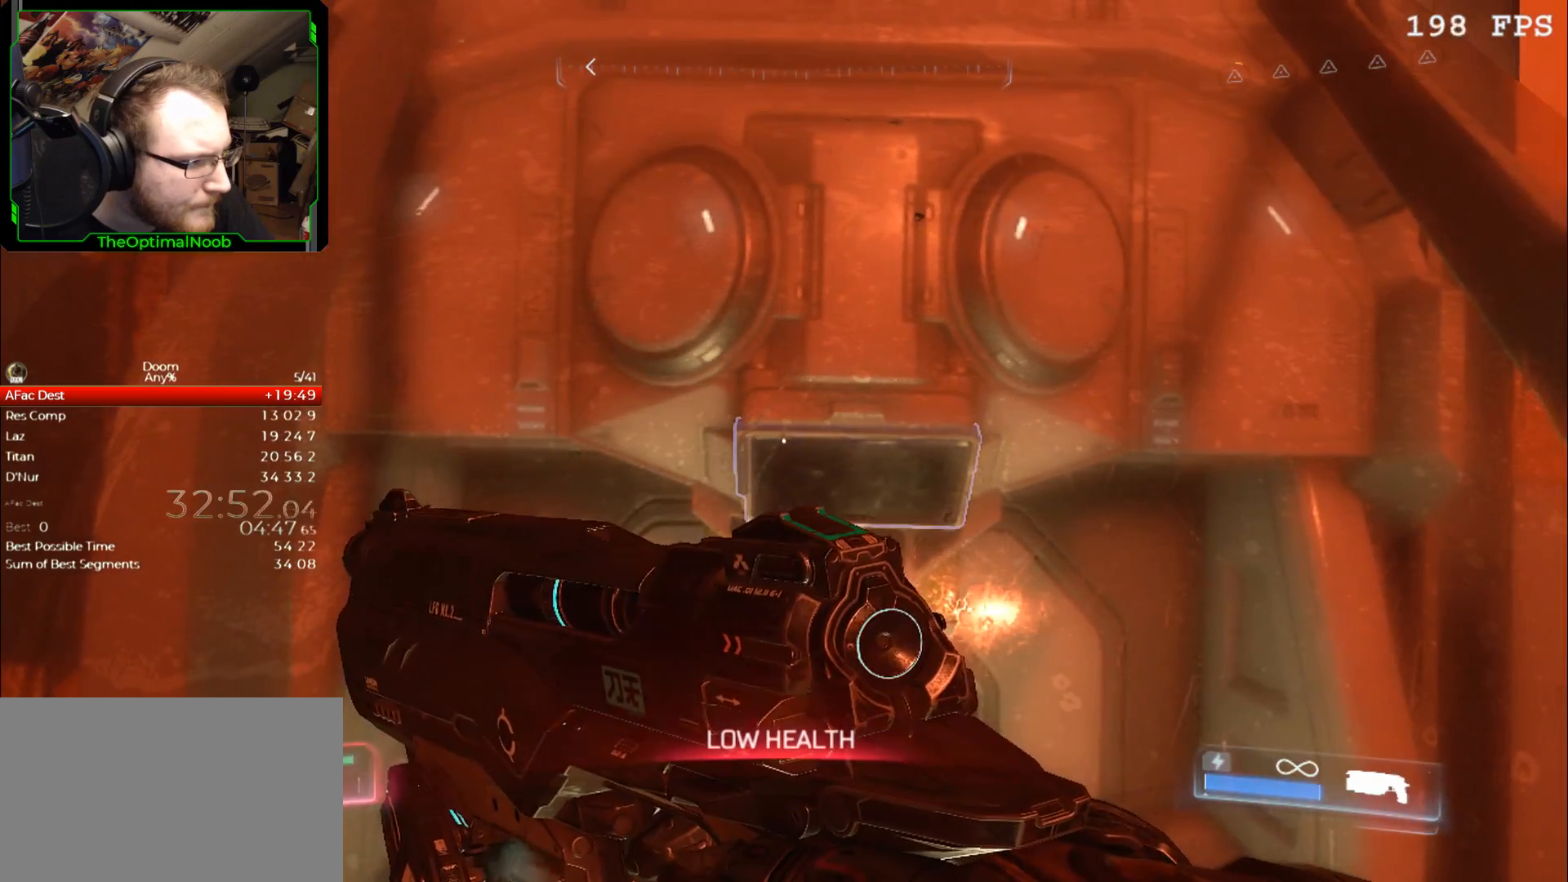
{"keys": ["shift"], "mouse": ["right"], "events": [[300, "a", "down"], [367, "a", "up"]]}
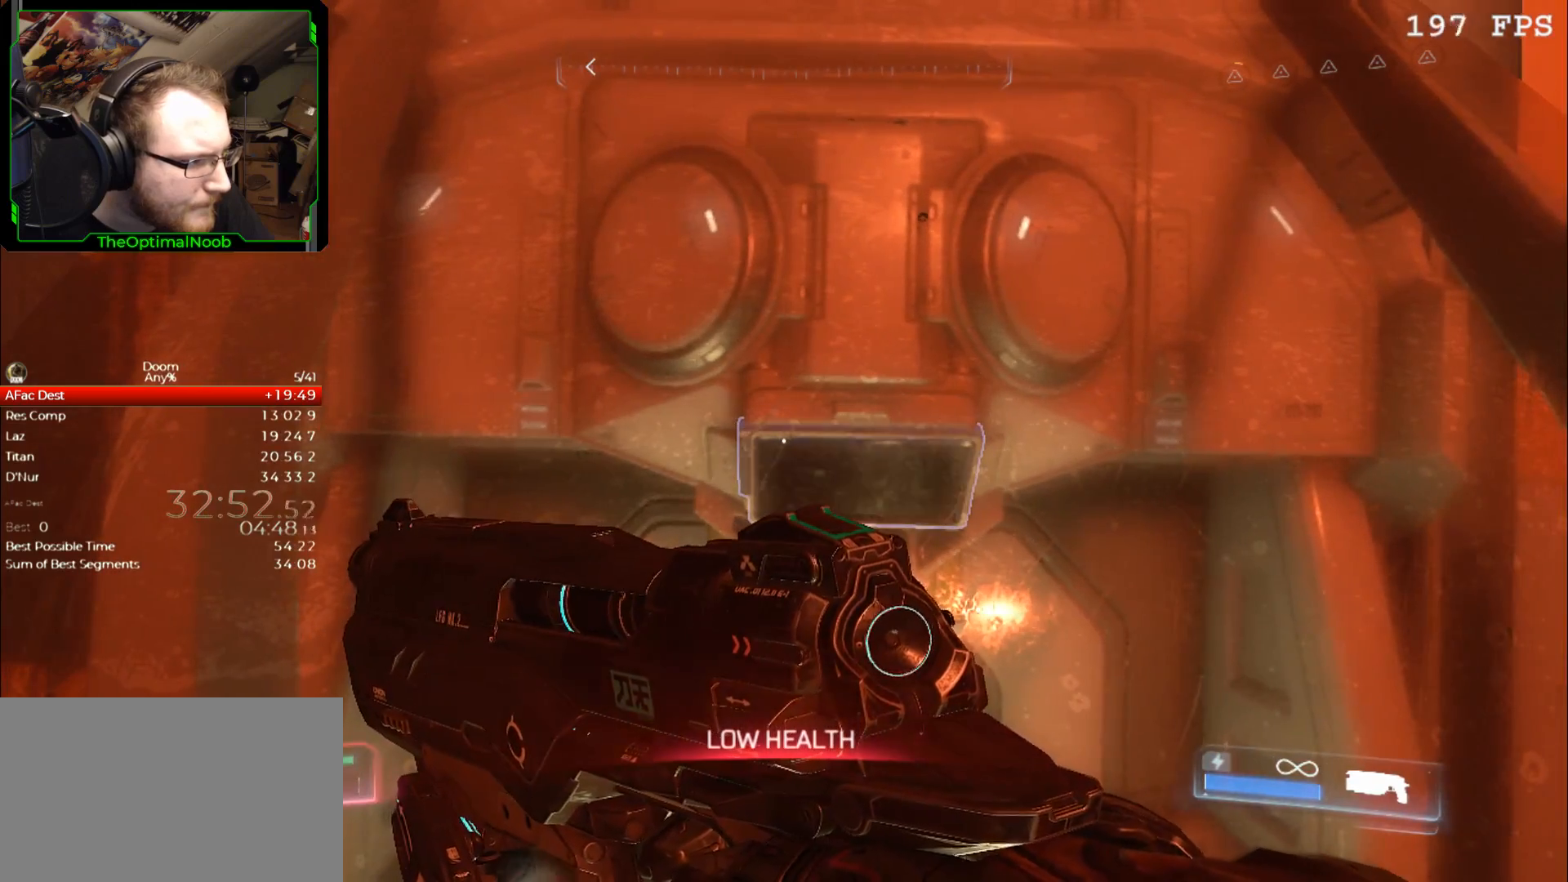
{"keys": ["d", "shift"], "mouse": ["right"], "events": [[467, "d", "down"]]}
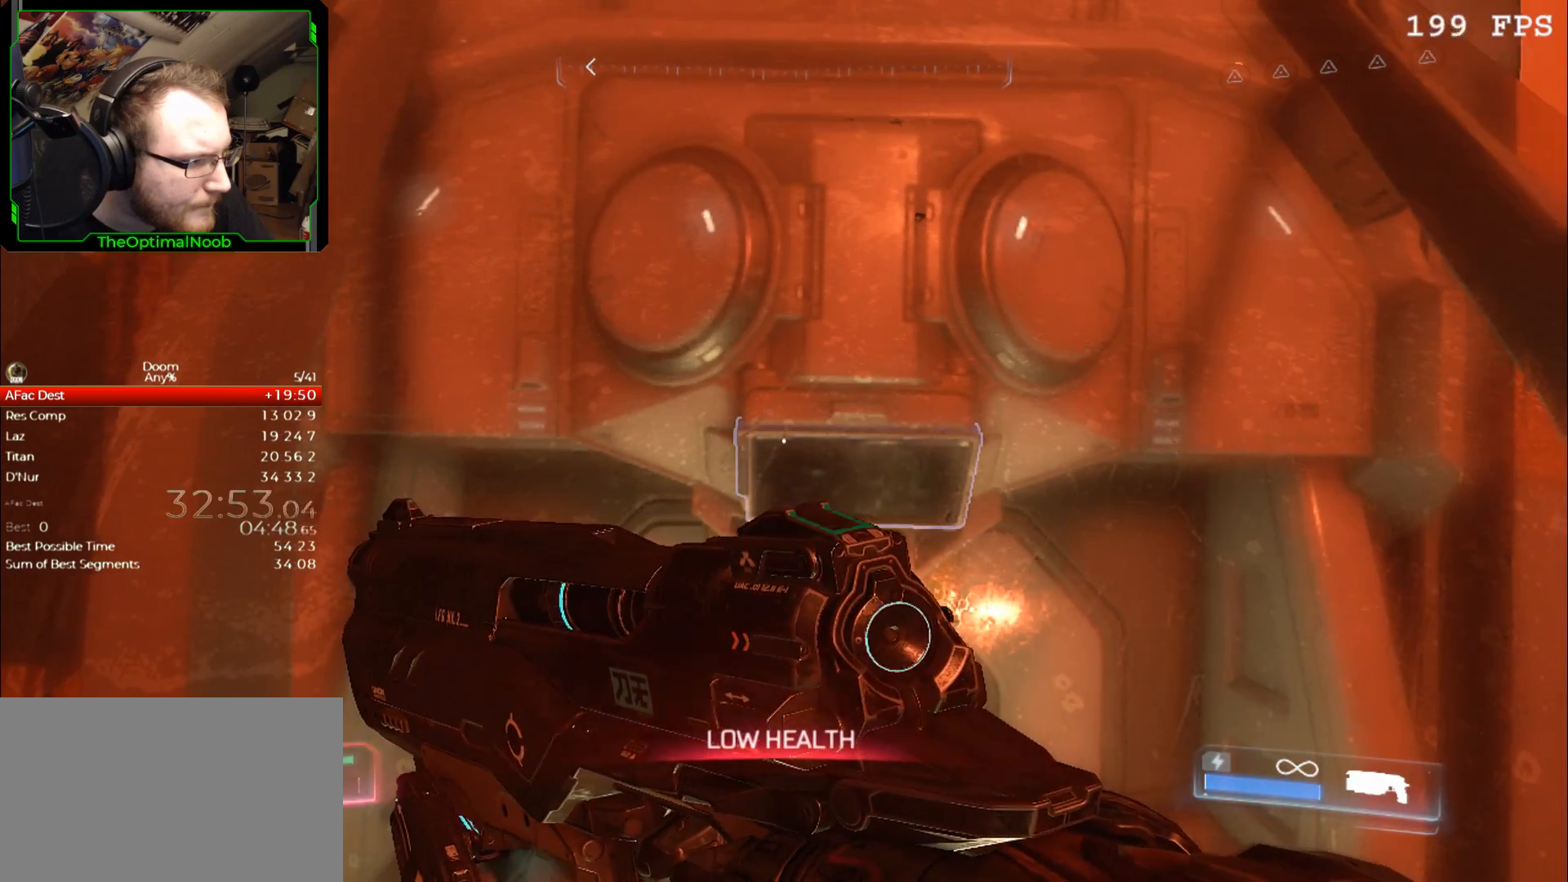
{"keys": [], "mouse": [], "events": [[33, "d", "up"], [400, "mouse_right", "up"], [500, "shift", "up"]]}
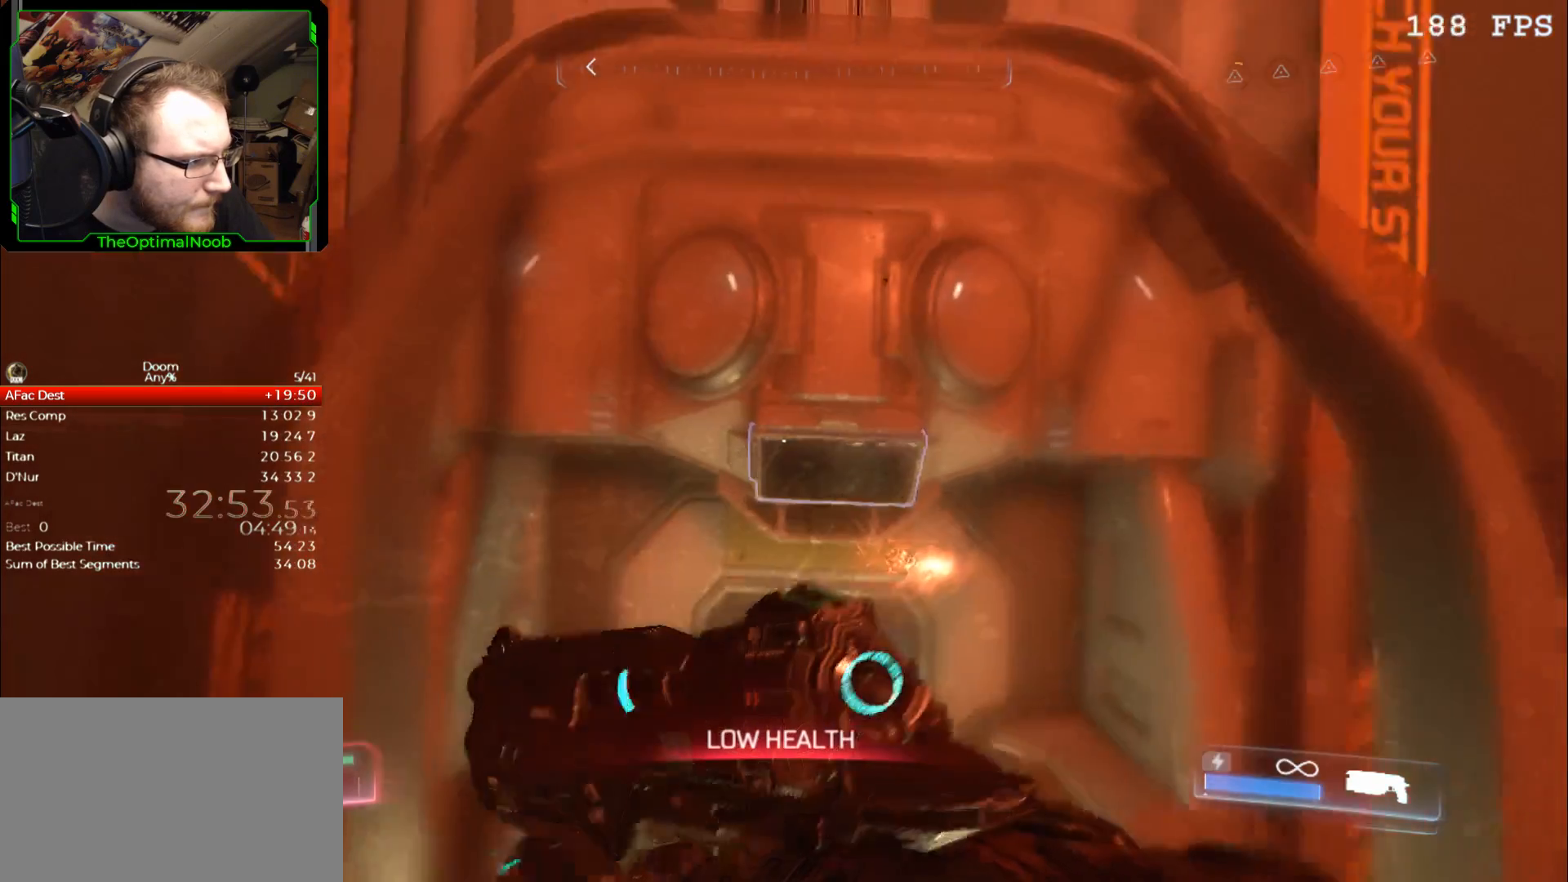
{"keys": [], "mouse": [], "events": [[67, "e", "down"], [167, "e", "up"], [267, "e", "down"], [300, "e", "up"], [400, "e", "down"], [500, "e", "up"]]}
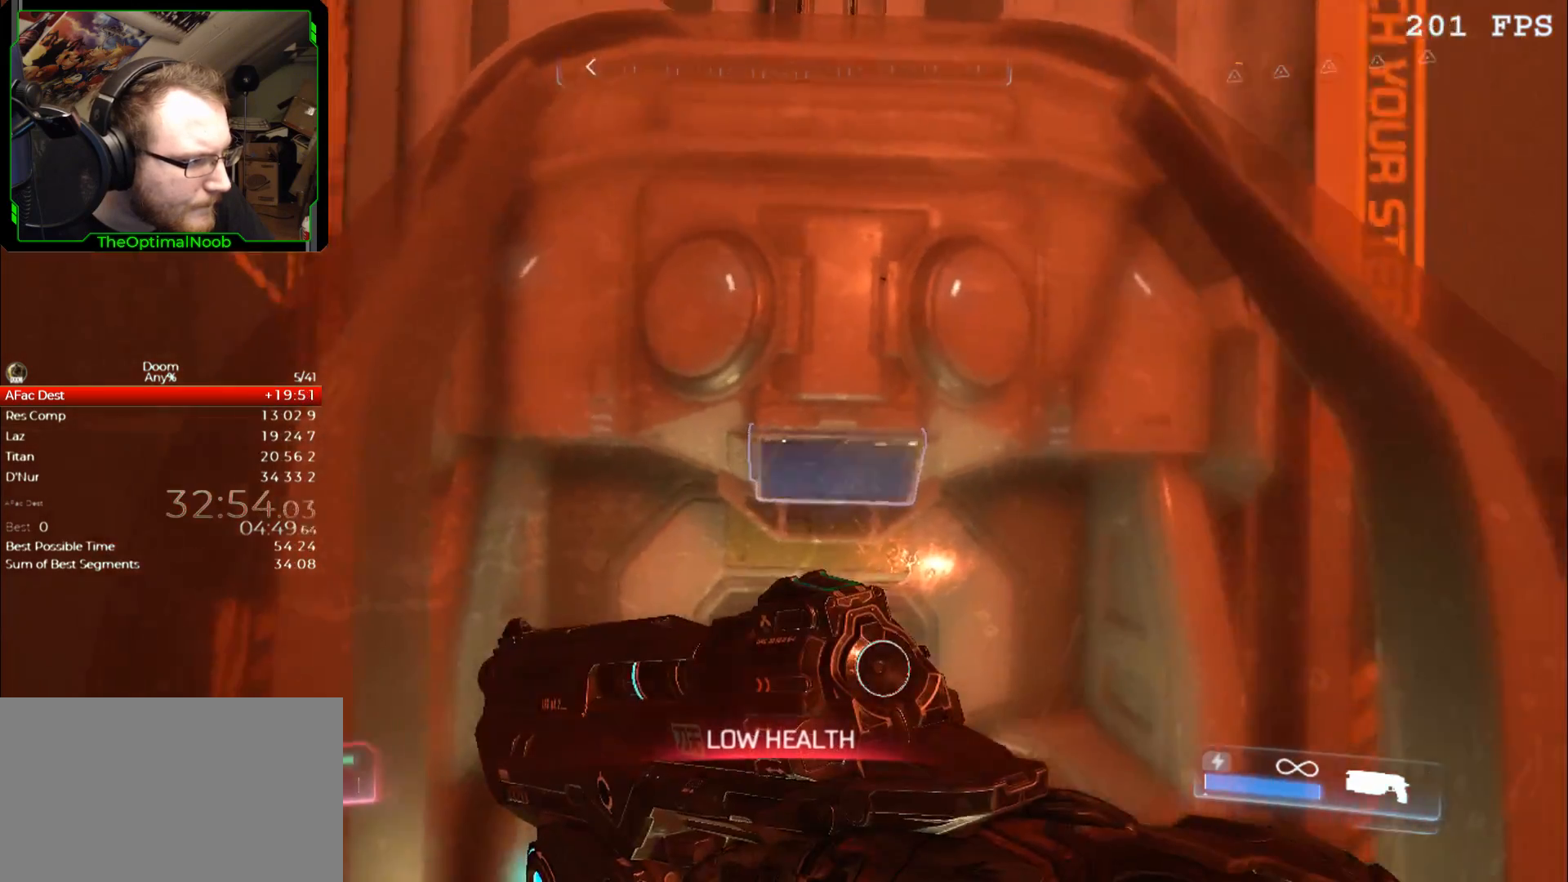
{"keys": ["shift"], "mouse": ["right"], "events": [[33, "mouse_right", "down"], [100, "shift", "down"], [133, "a", "down"], [233, "a", "up"]]}
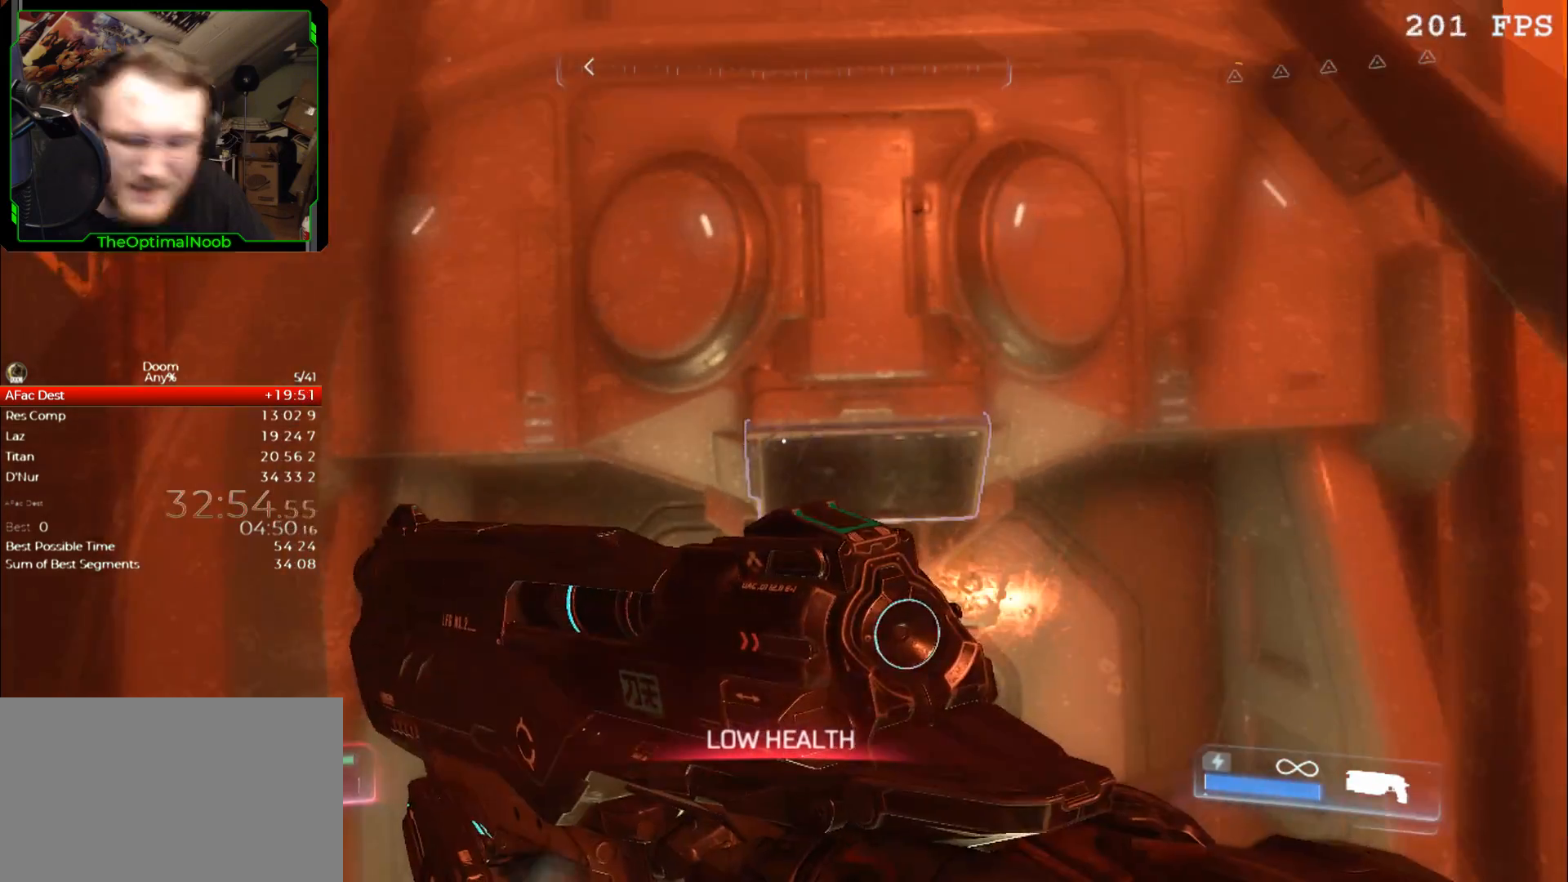
{"keys": ["shift"], "mouse": [], "events": [[333, "mouse_right", "up"]]}
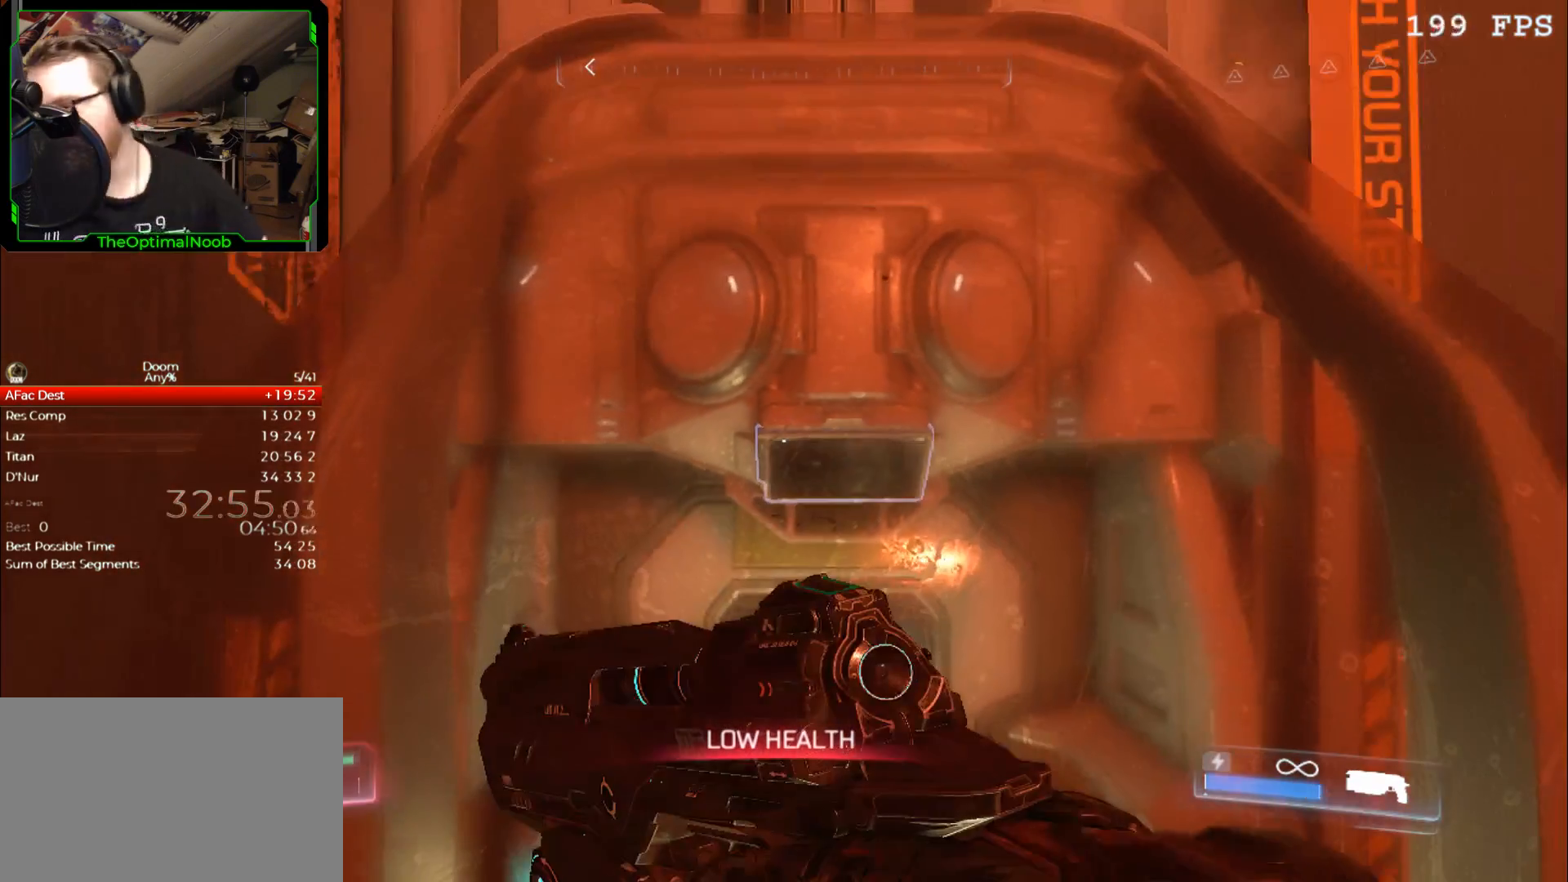
{"keys": [], "mouse": [], "events": [[167, "shift", "up"]]}
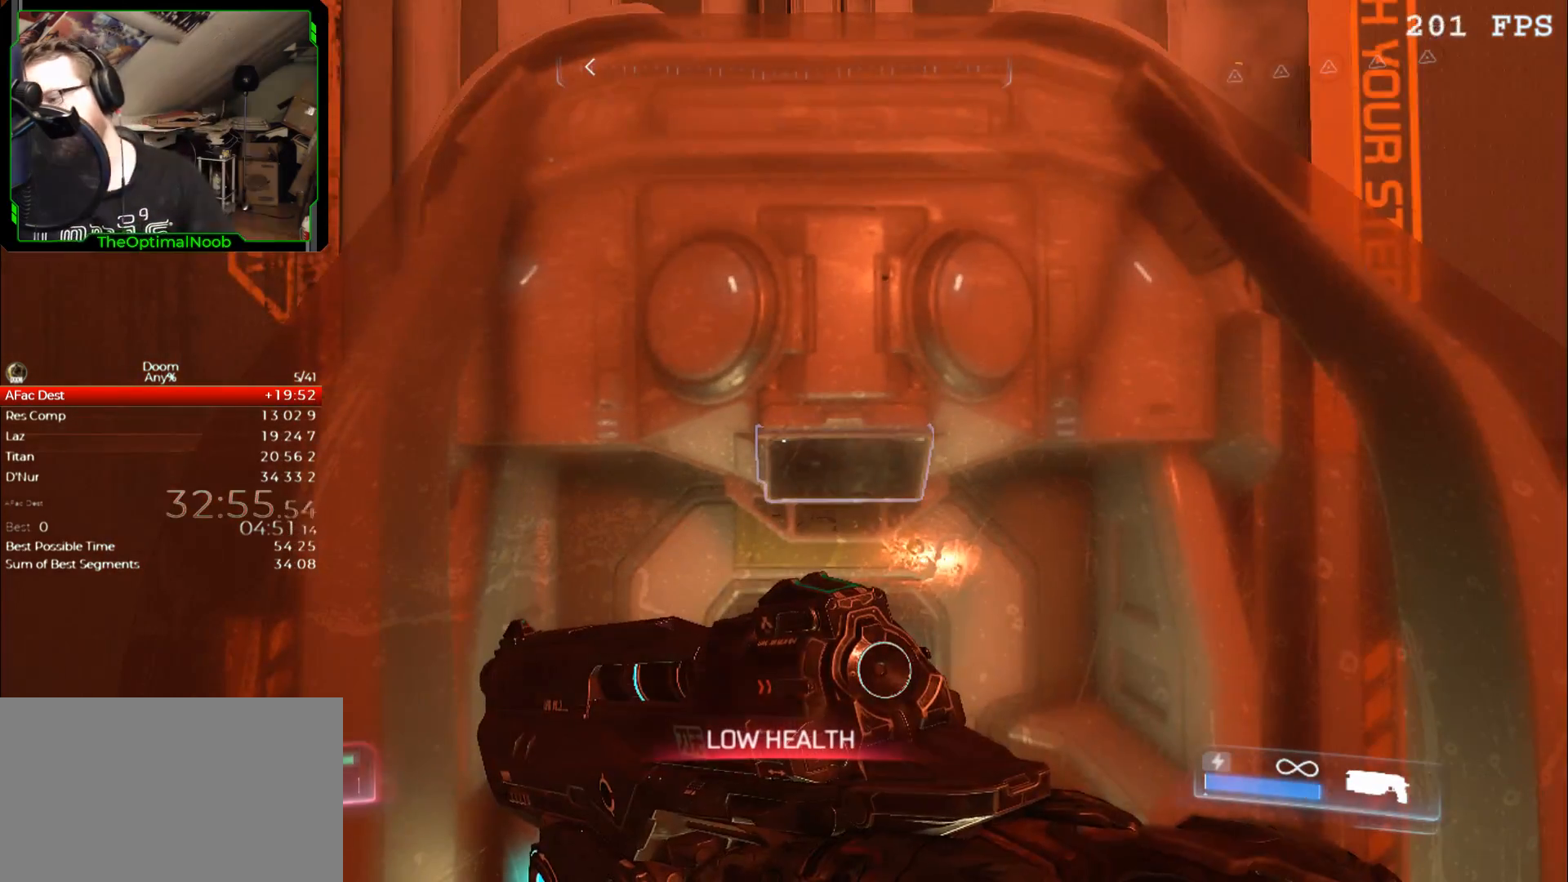
{"keys": [], "mouse": [], "events": []}
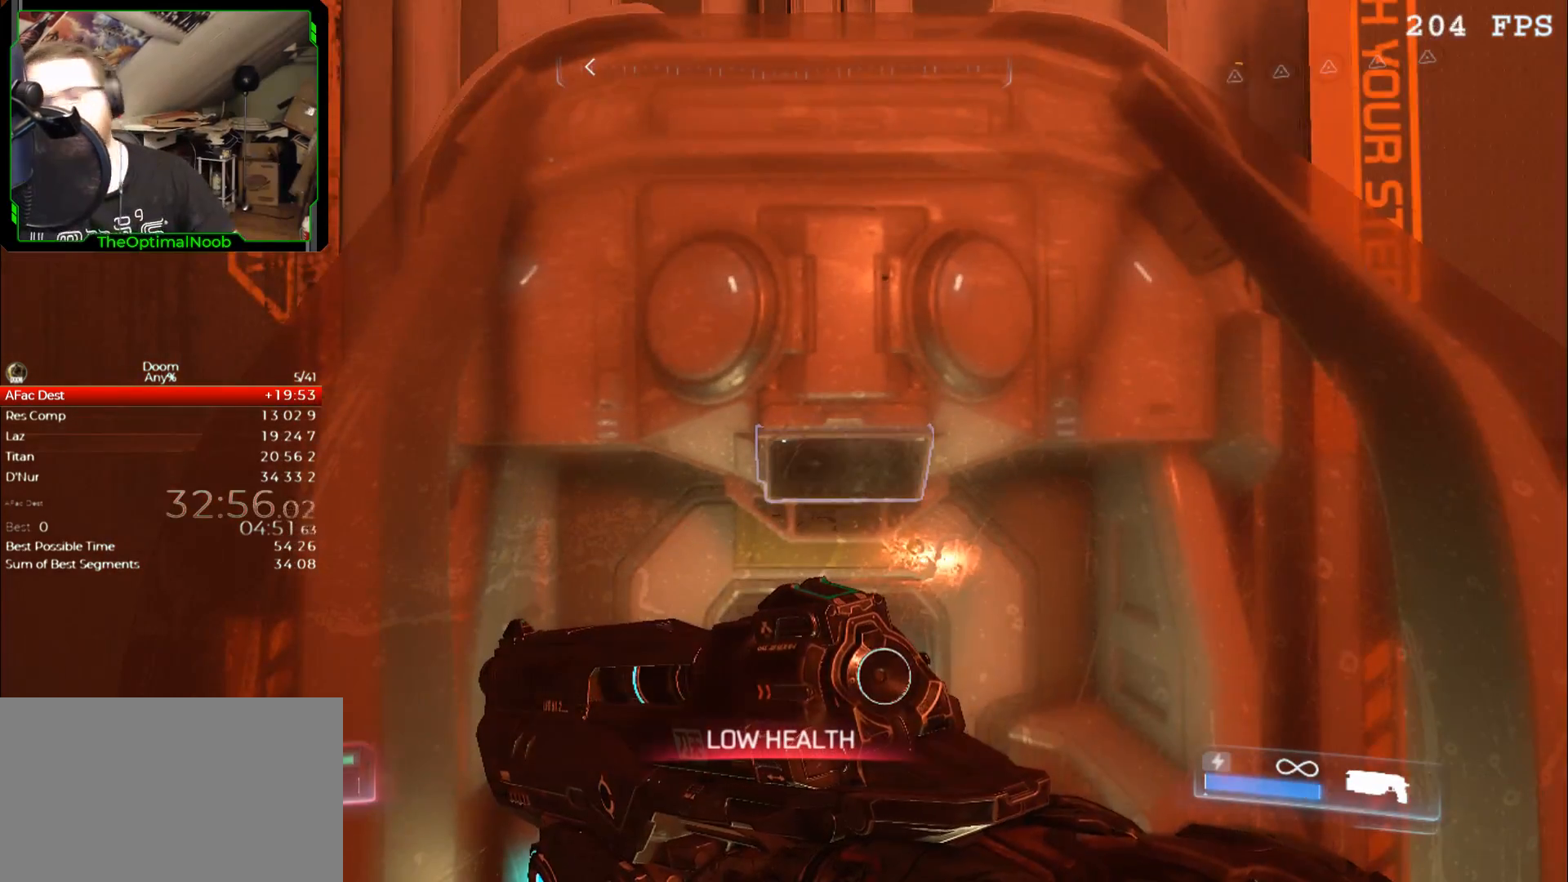
{"keys": [], "mouse": ["right"], "events": [[500, "mouse_right", "down"]]}
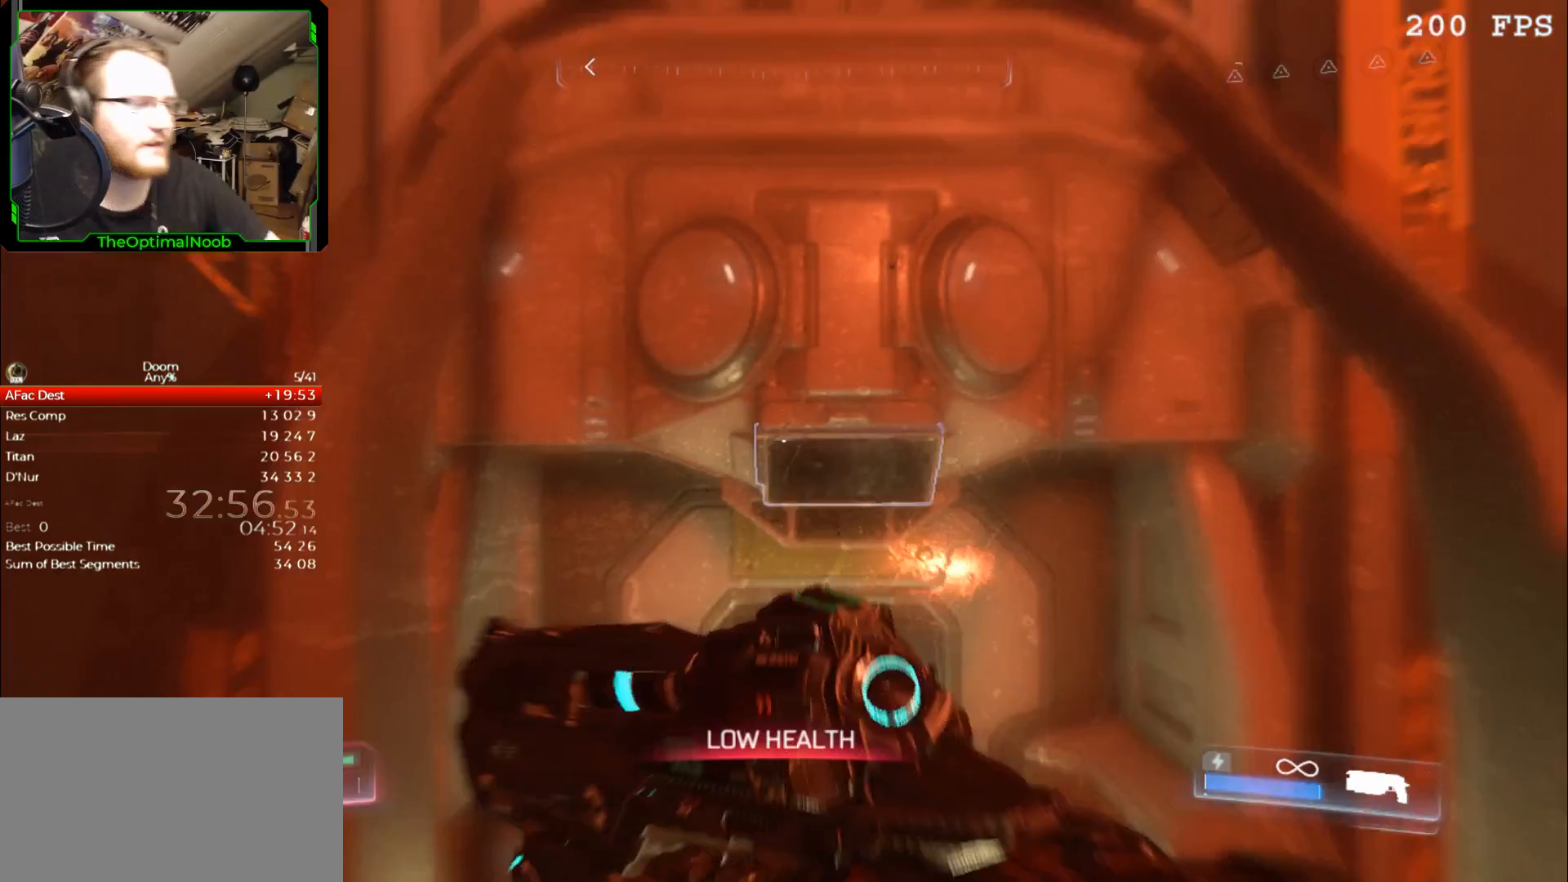
{"keys": ["shift"], "mouse": ["right"], "events": [[33, "shift", "down"], [367, "a", "down"], [400, "a", "up"]]}
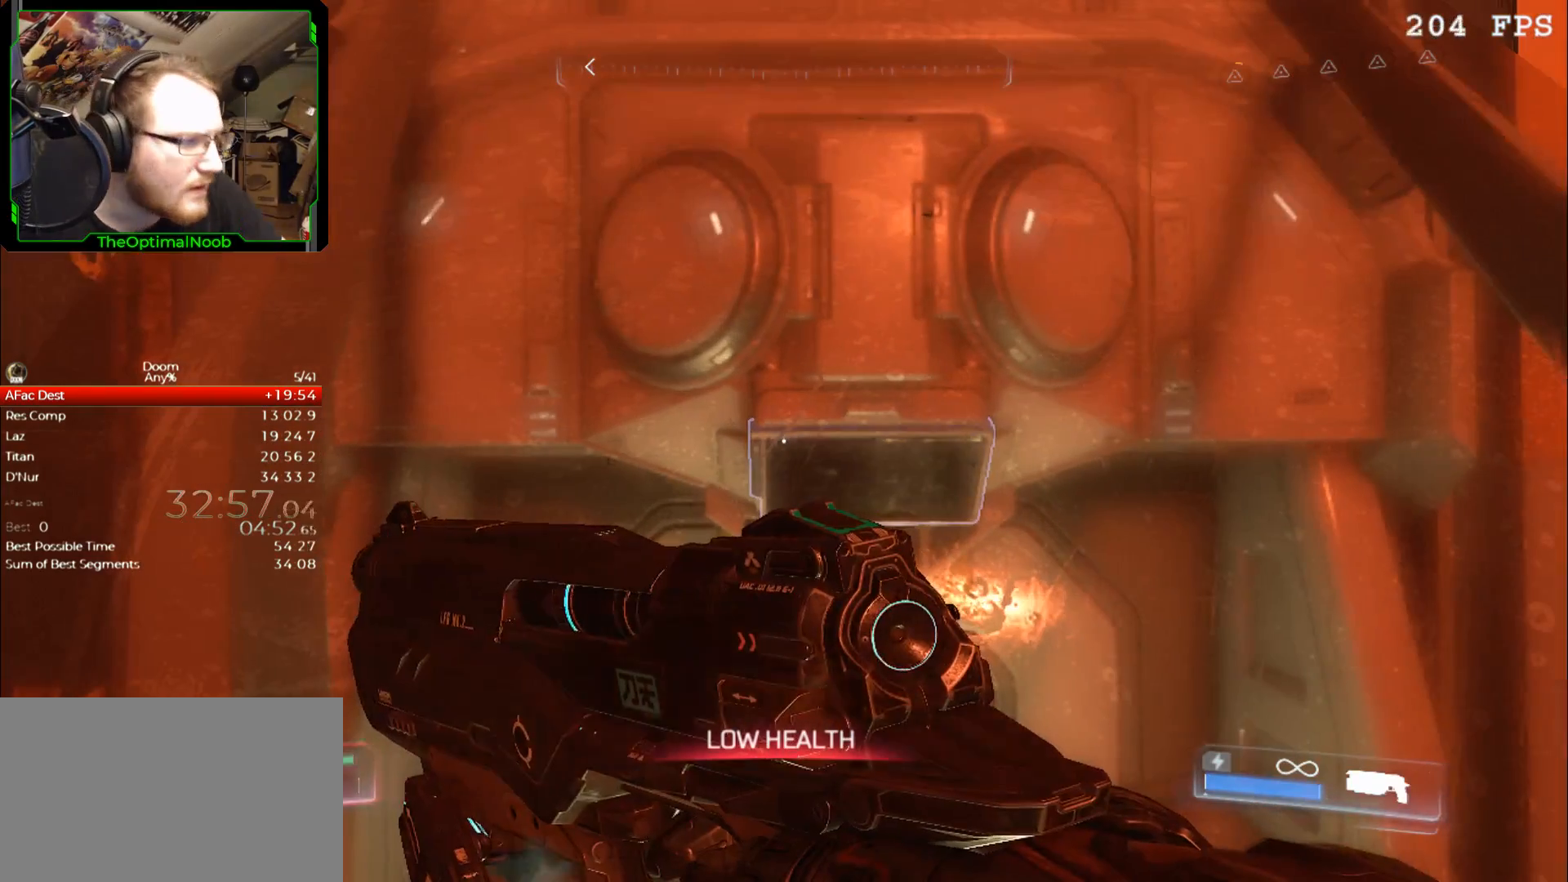
{"keys": ["shift"], "mouse": ["right"], "events": [[300, "a", "down"], [333, "a", "up"]]}
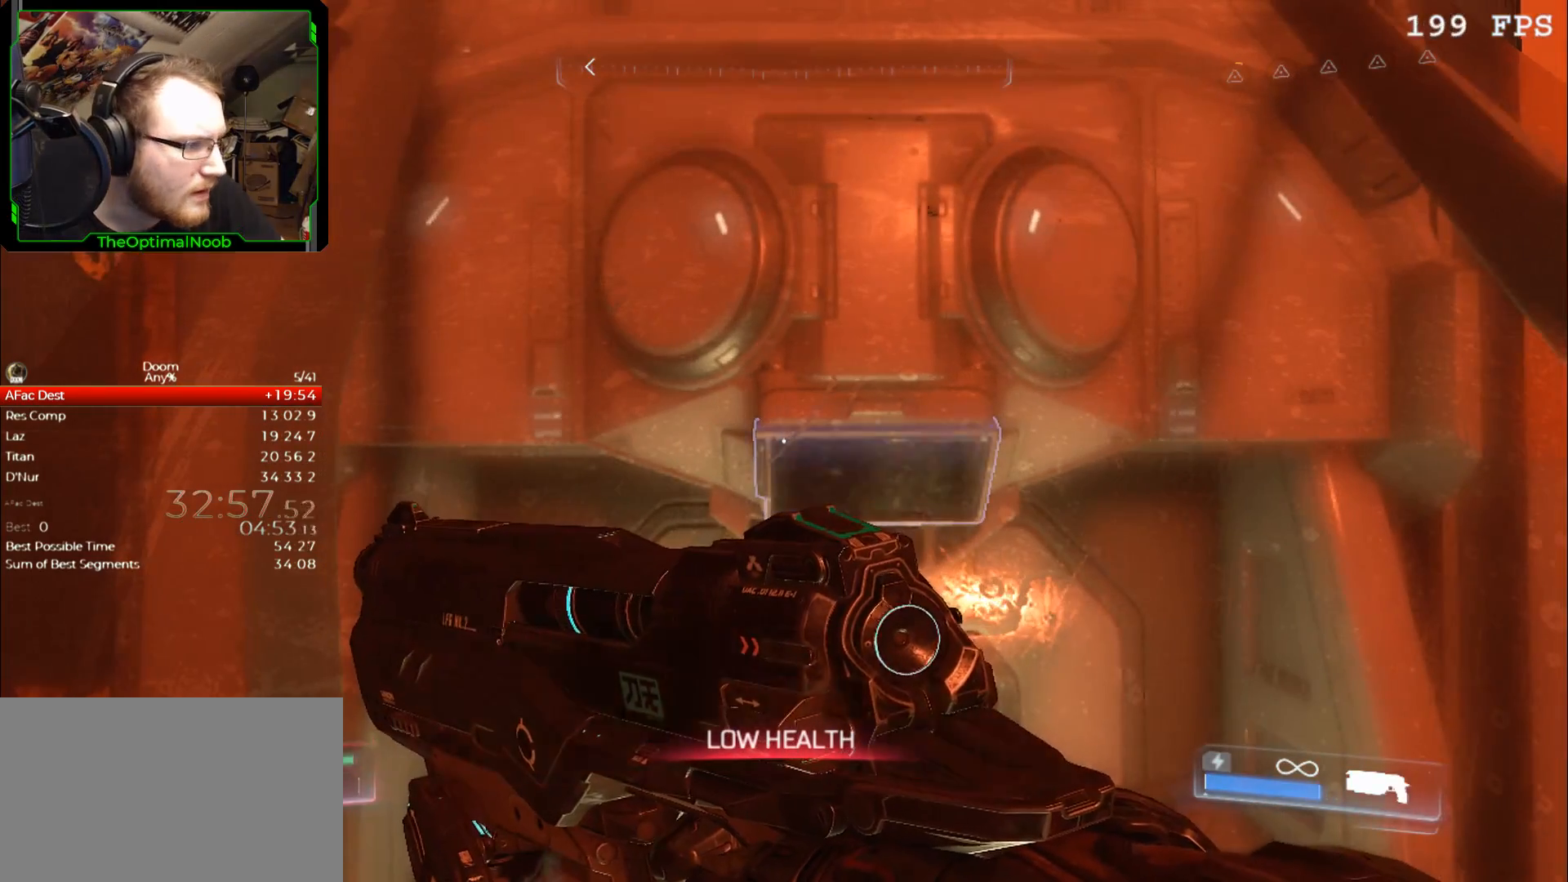
{"keys": ["shift"], "mouse": ["right"], "events": [[300, "d", "down"], [333, "d", "up"]]}